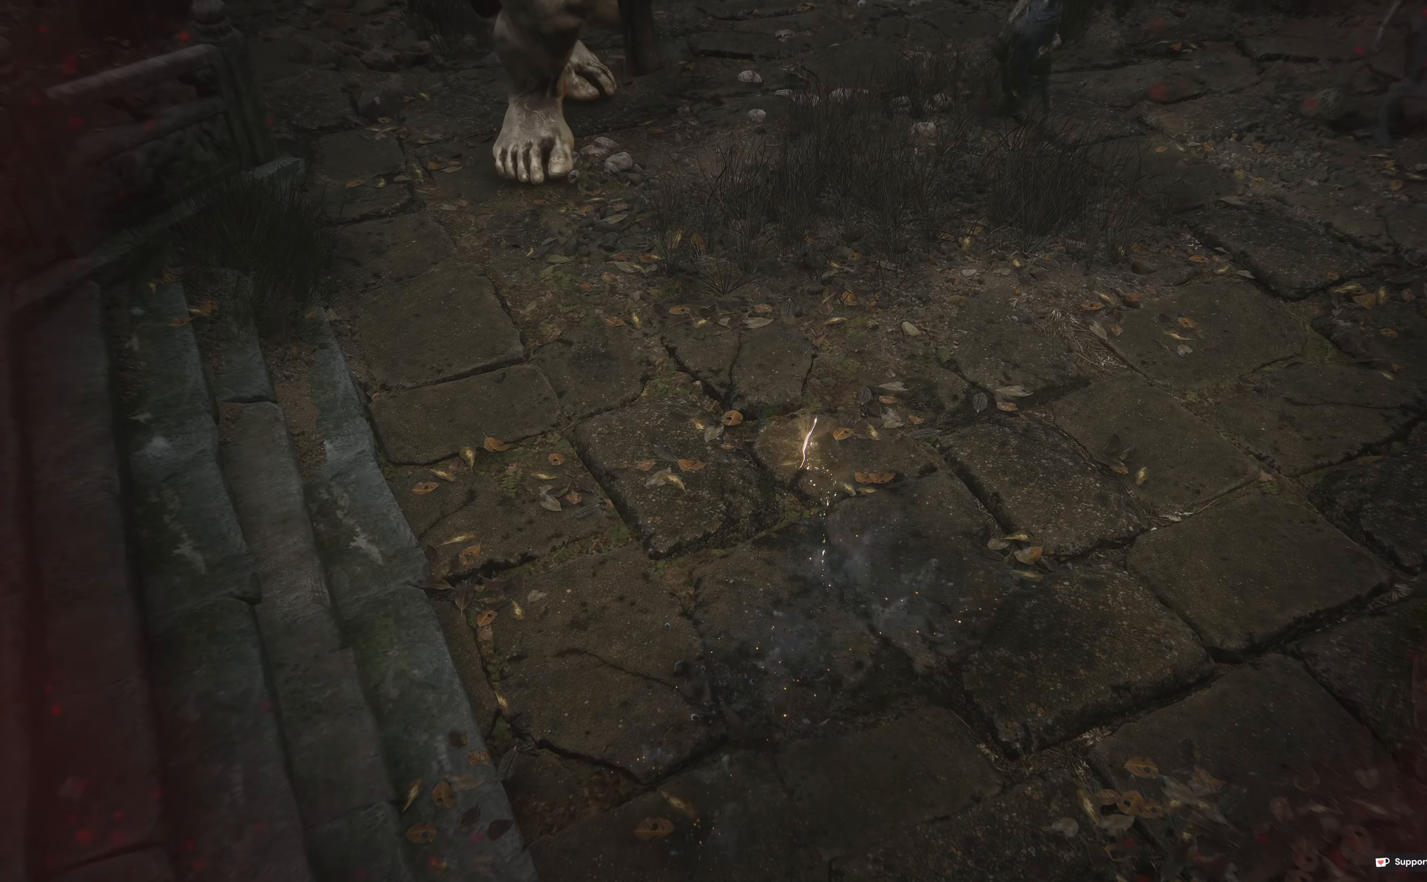
Gameplay with a controller (Xbox layout); each line is a JSON object with the inputs held at the frame after it. "events" lists button and stick changes between this image and that frame as [ms after this image, input, new state], when the widget could be followed in between.
{"buttons": [], "left_stick": "up", "right_stick": "center", "events": [[417, "left_stick", "up"]]}
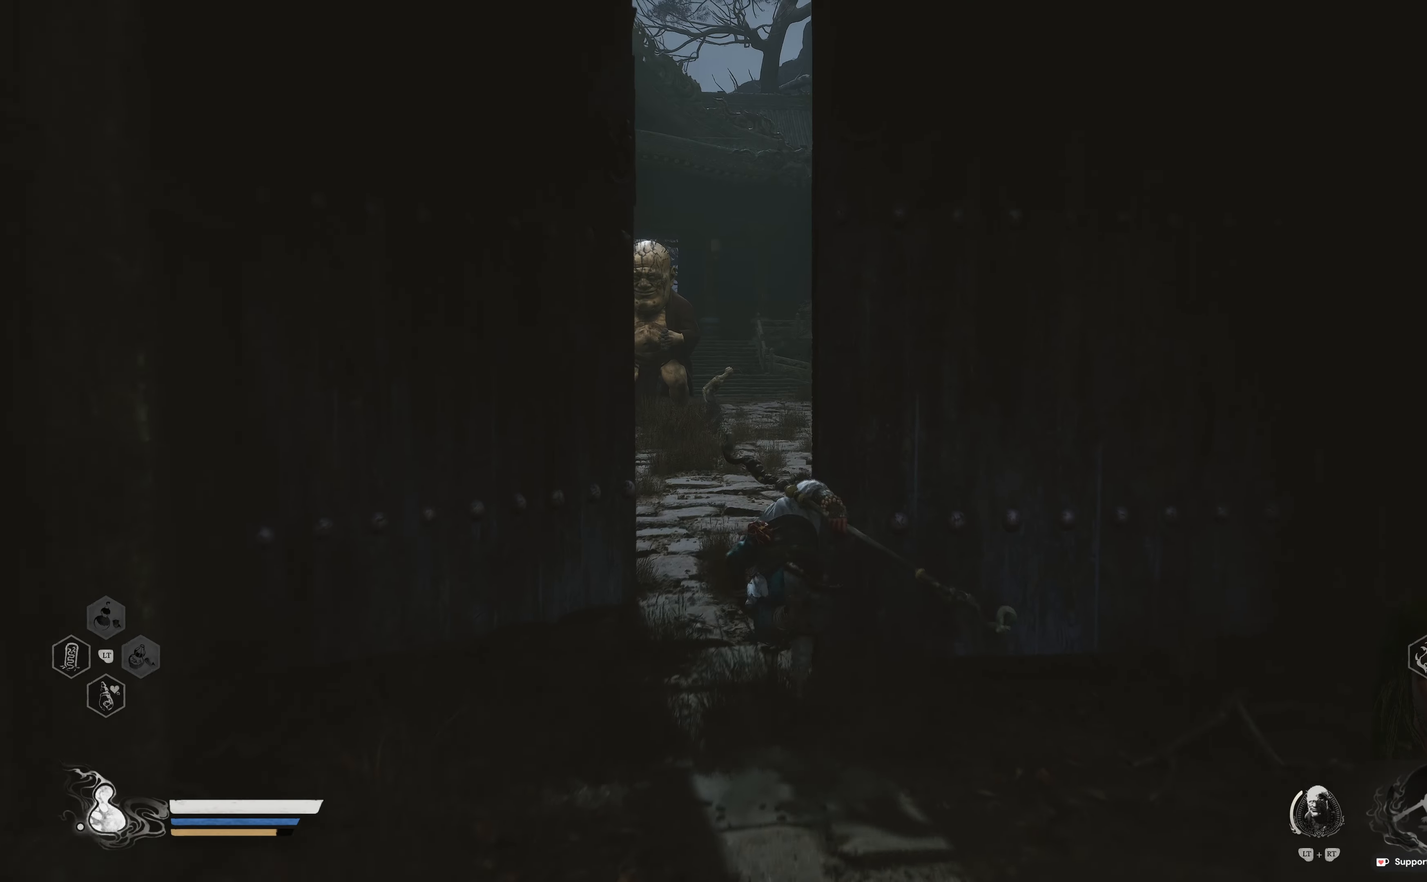
{"buttons": [], "left_stick": "up", "right_stick": "center", "events": []}
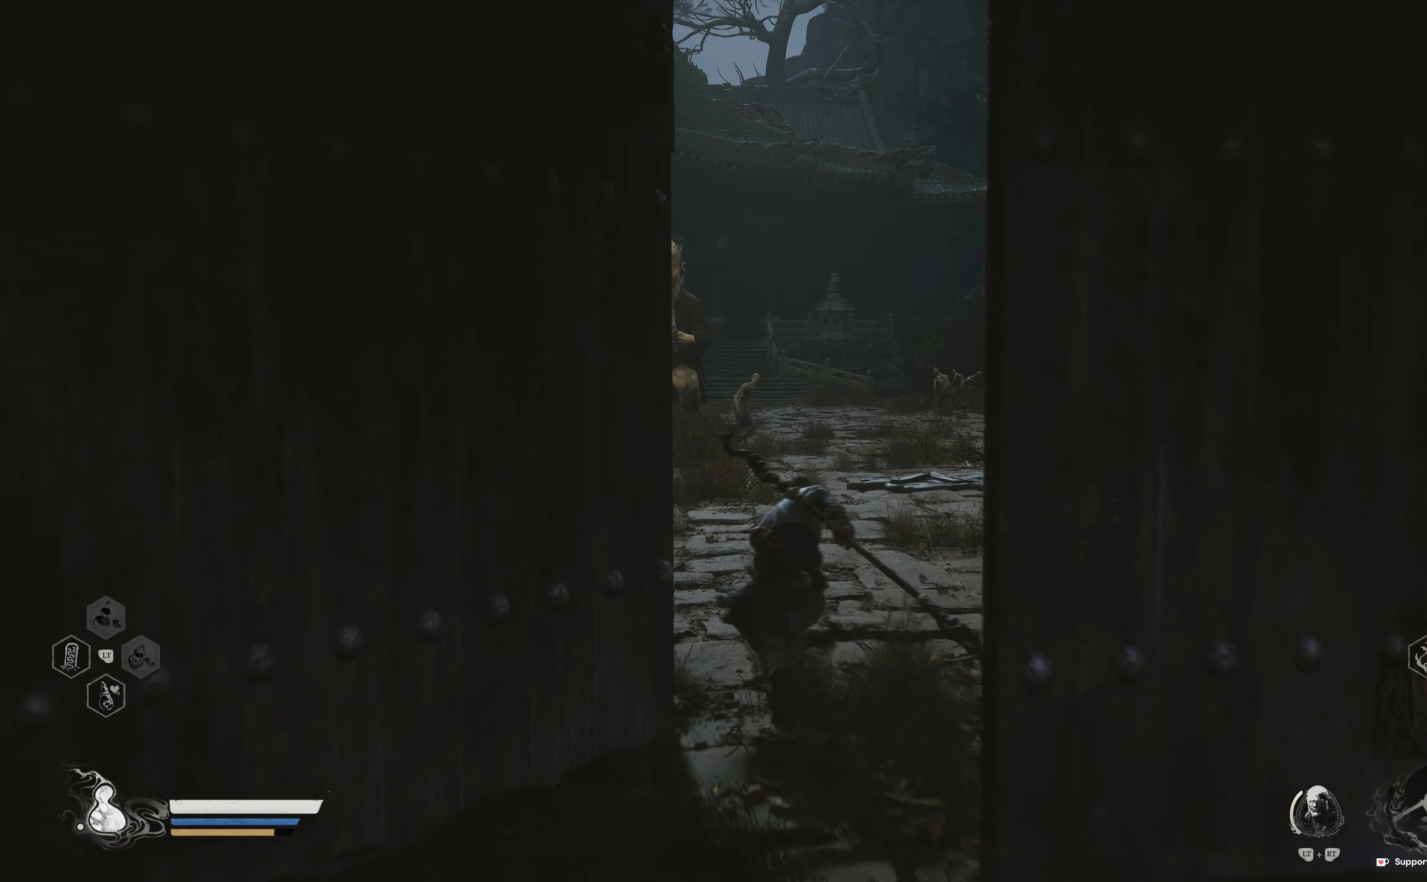
{"buttons": [], "left_stick": "up", "right_stick": "left", "events": [[417, "right_stick", "left"]]}
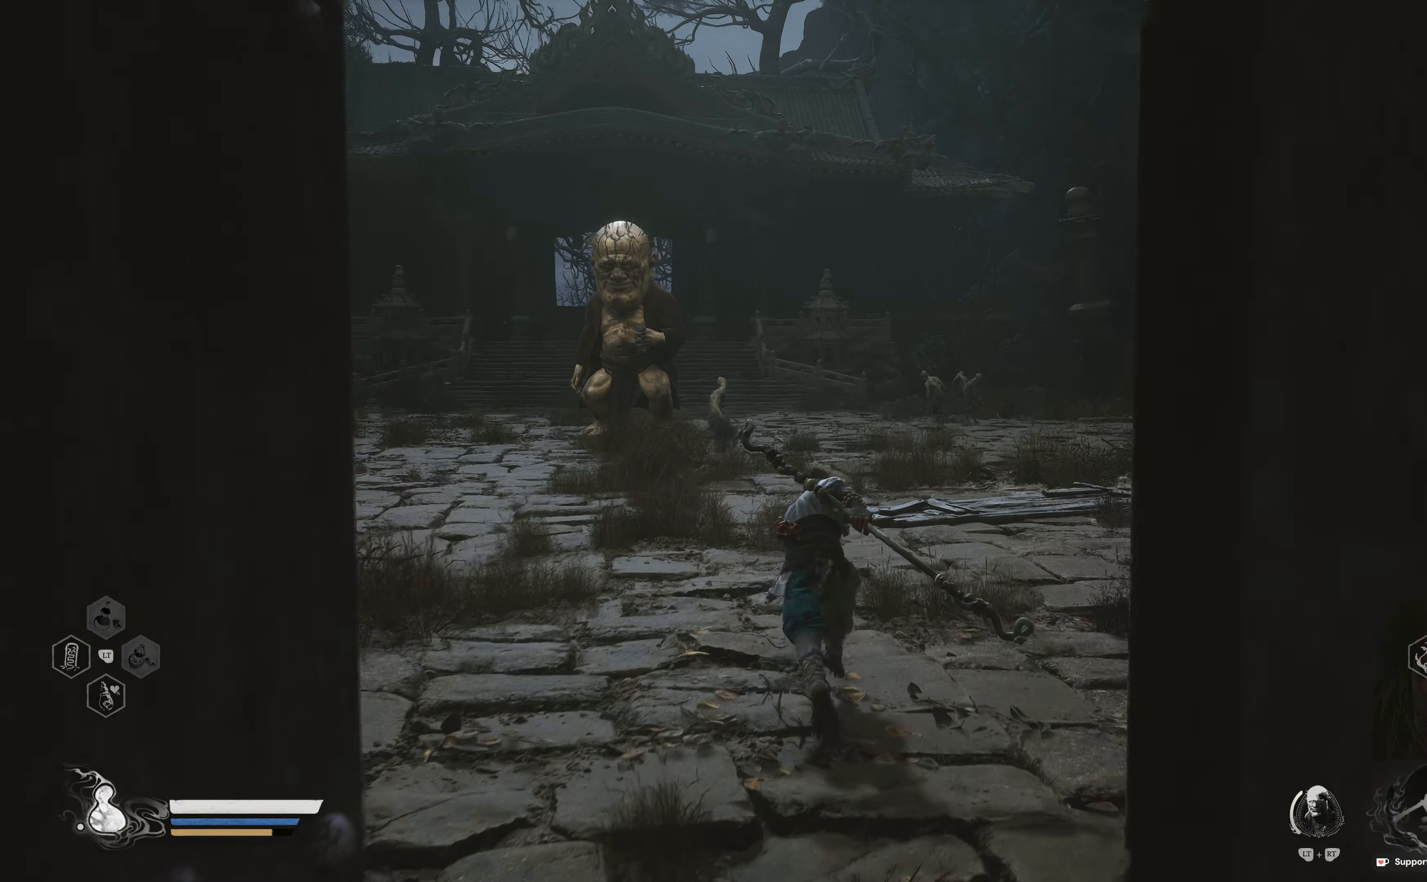
{"buttons": [], "left_stick": "up", "right_stick": "center", "events": [[17, "right_stick", "center"], [217, "R3", "down"], [367, "R3", "up"]]}
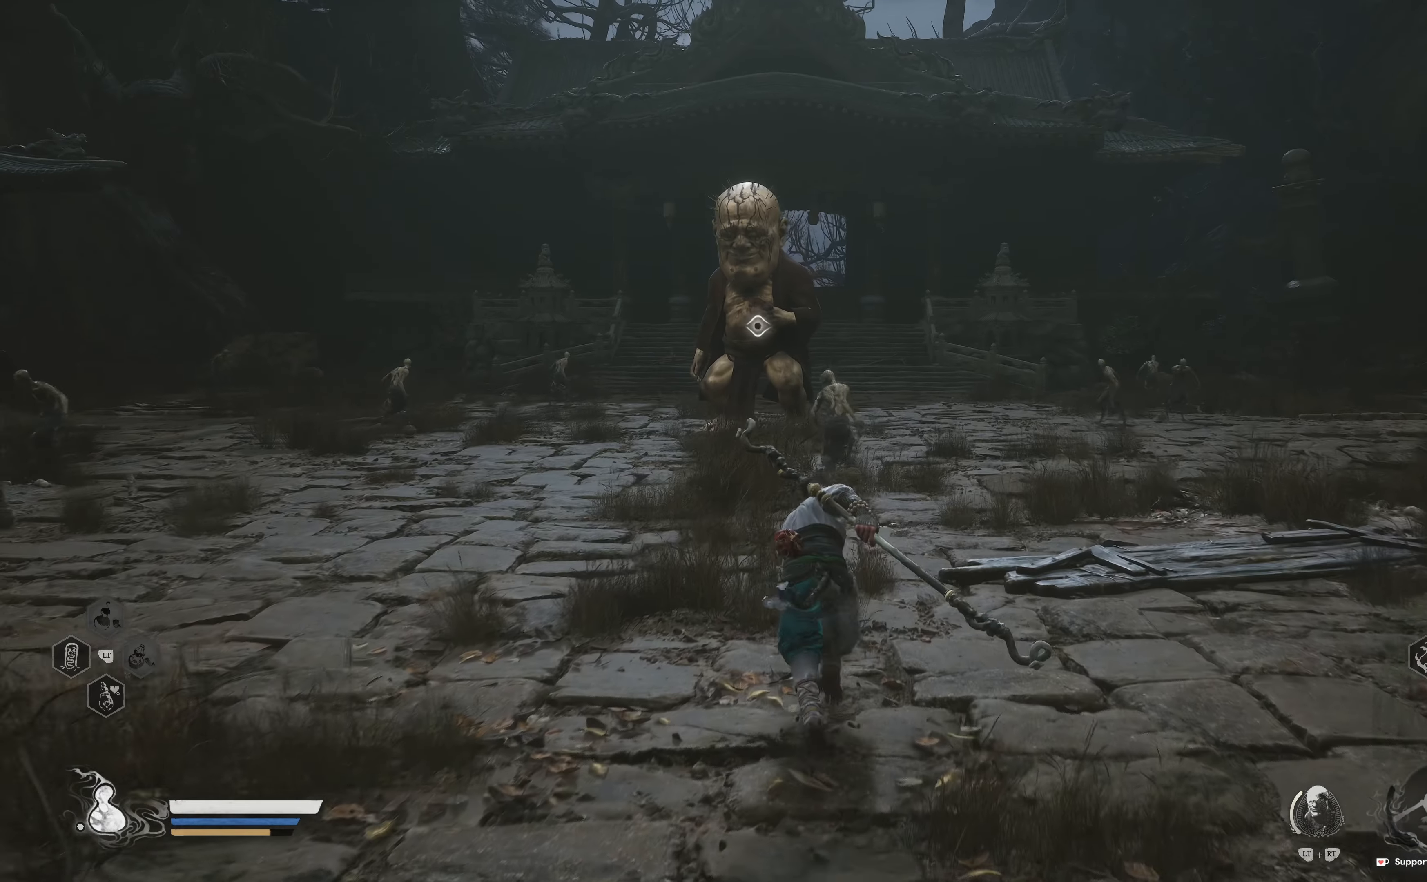
{"buttons": [], "left_stick": "up-left", "right_stick": "center", "events": [[333, "left_stick", "up-left"]]}
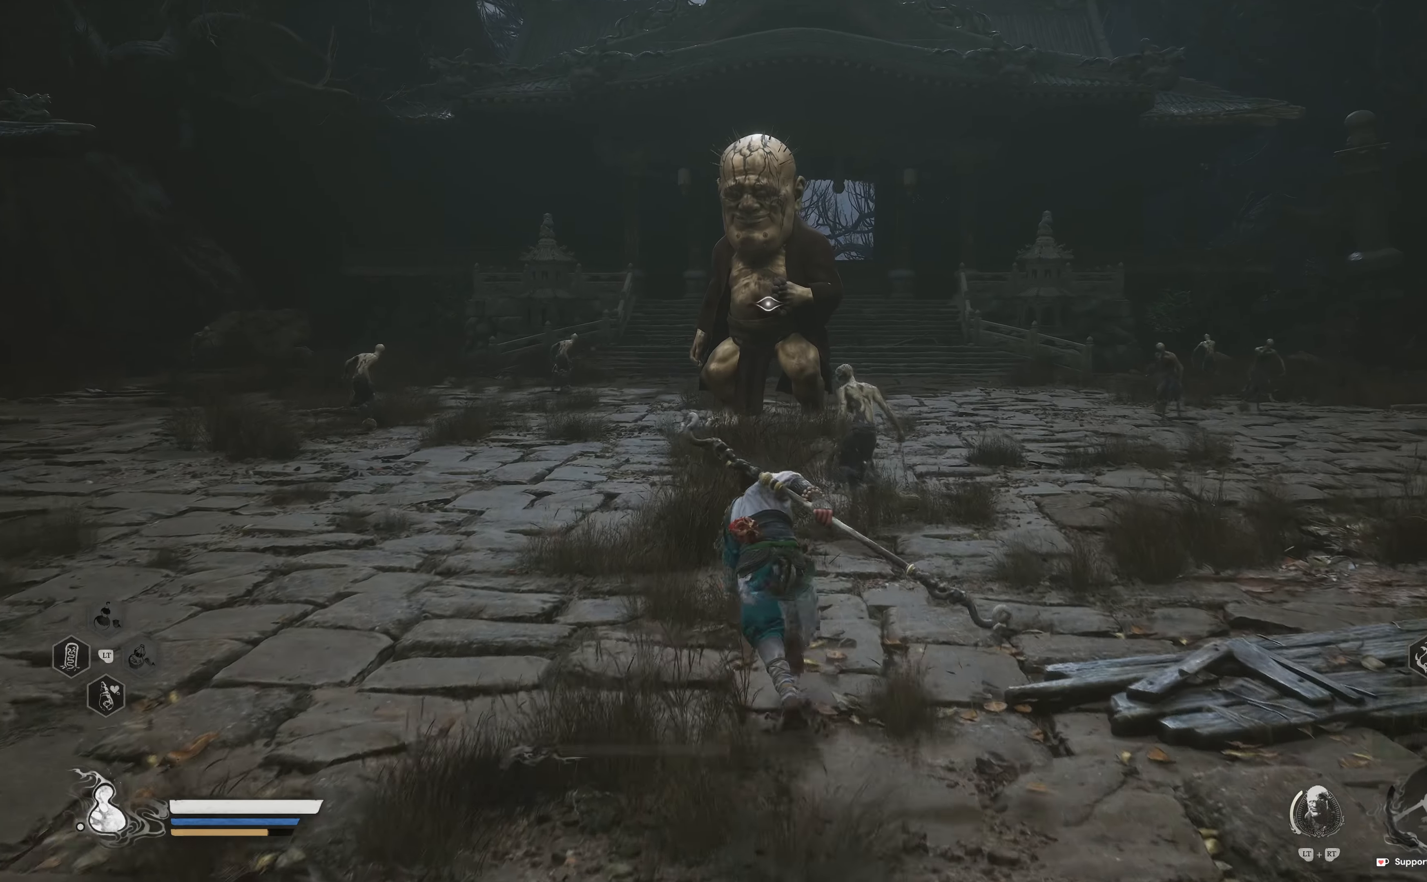
{"buttons": [], "left_stick": "up-left", "right_stick": "center", "events": []}
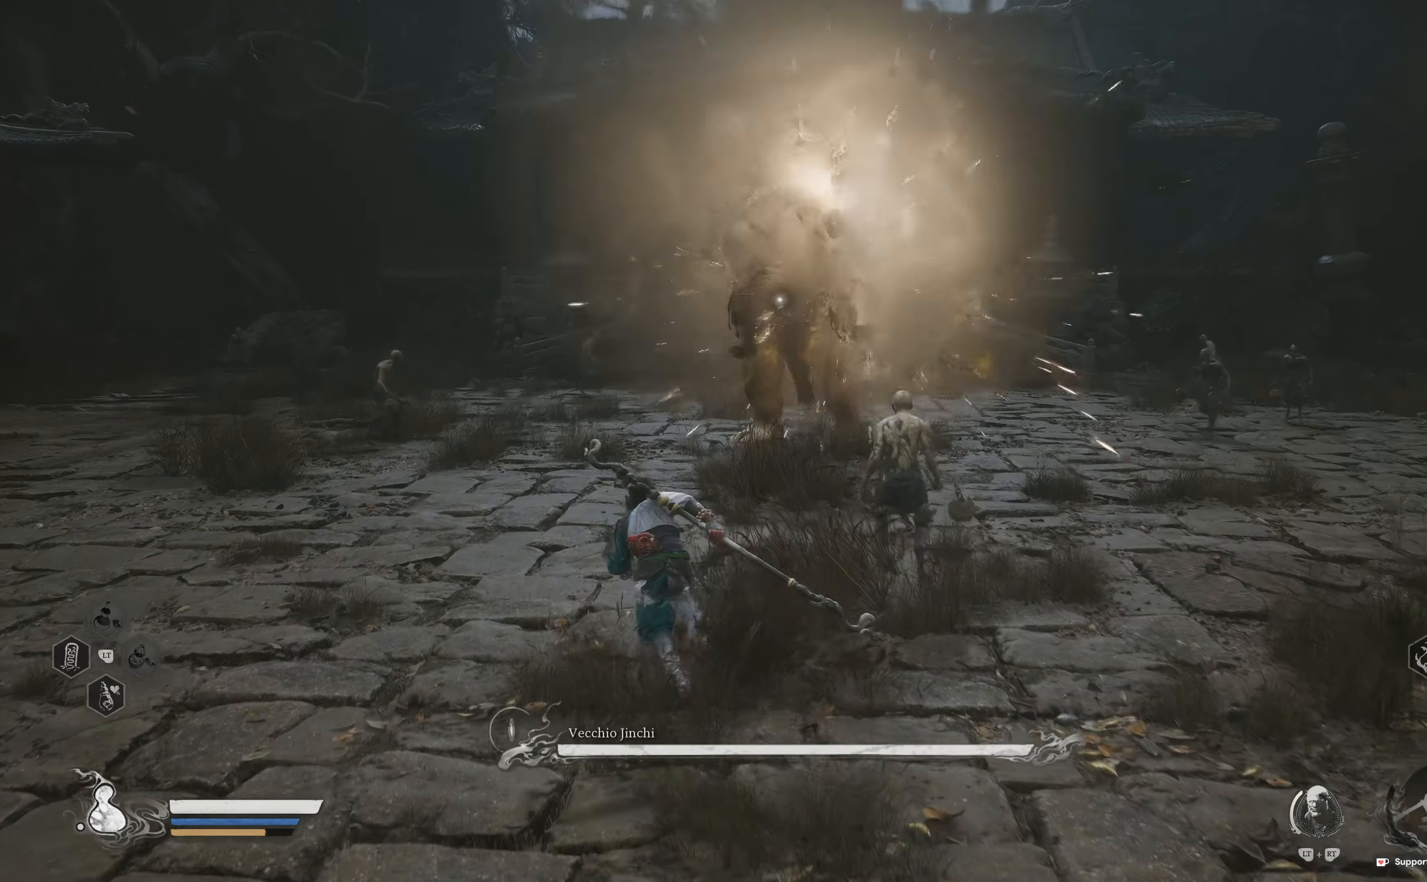
{"buttons": [], "left_stick": "up-left", "right_stick": "center", "events": []}
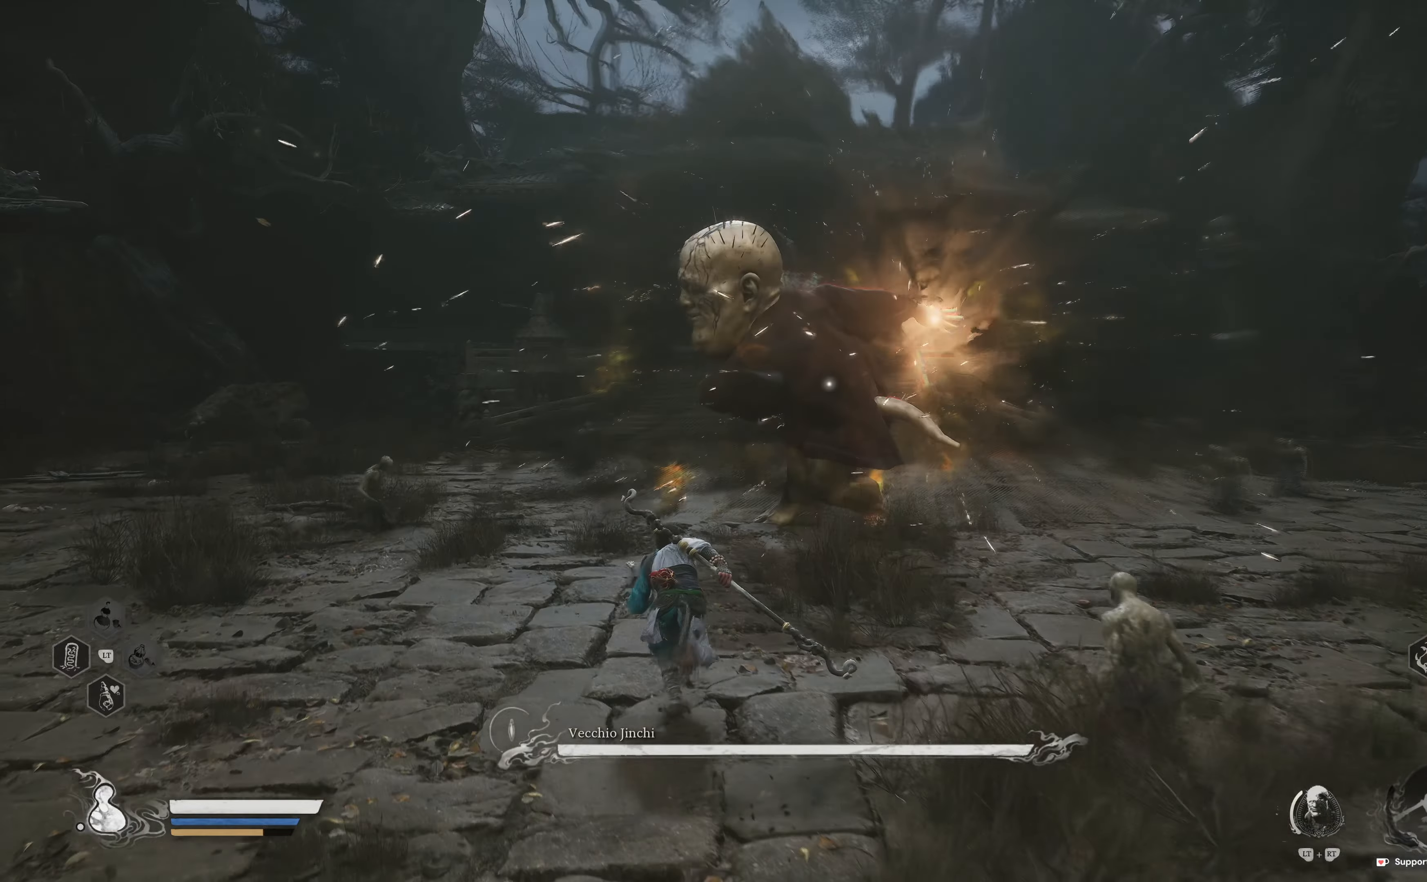
{"buttons": [], "left_stick": "up-left", "right_stick": "center", "events": [[250, "B", "down"], [383, "B", "up"]]}
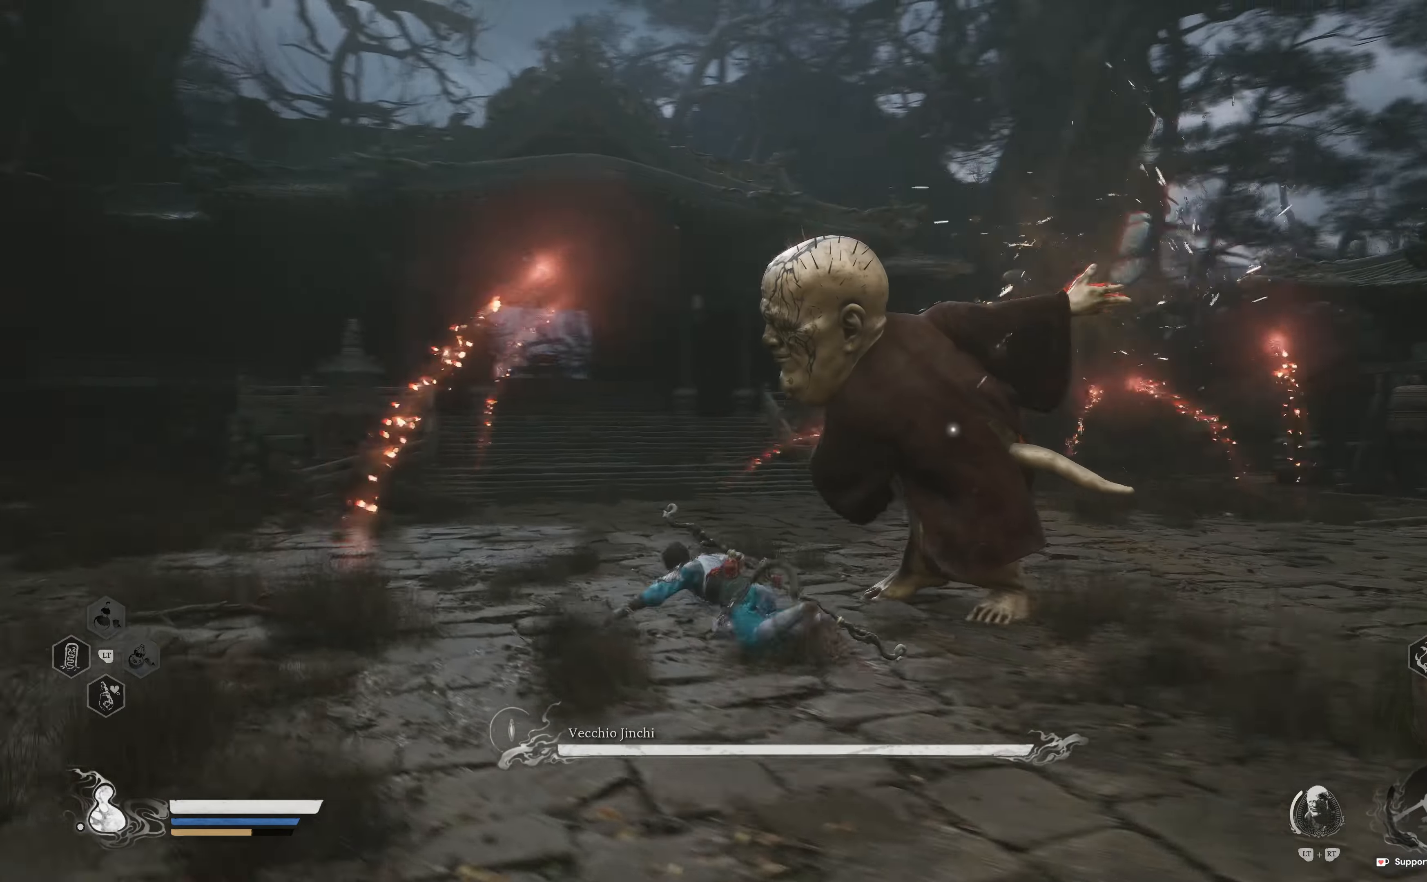
{"buttons": ["B"], "left_stick": "up", "right_stick": "center", "events": [[117, "B", "down"], [133, "left_stick", "up"], [200, "B", "up"], [483, "B", "down"]]}
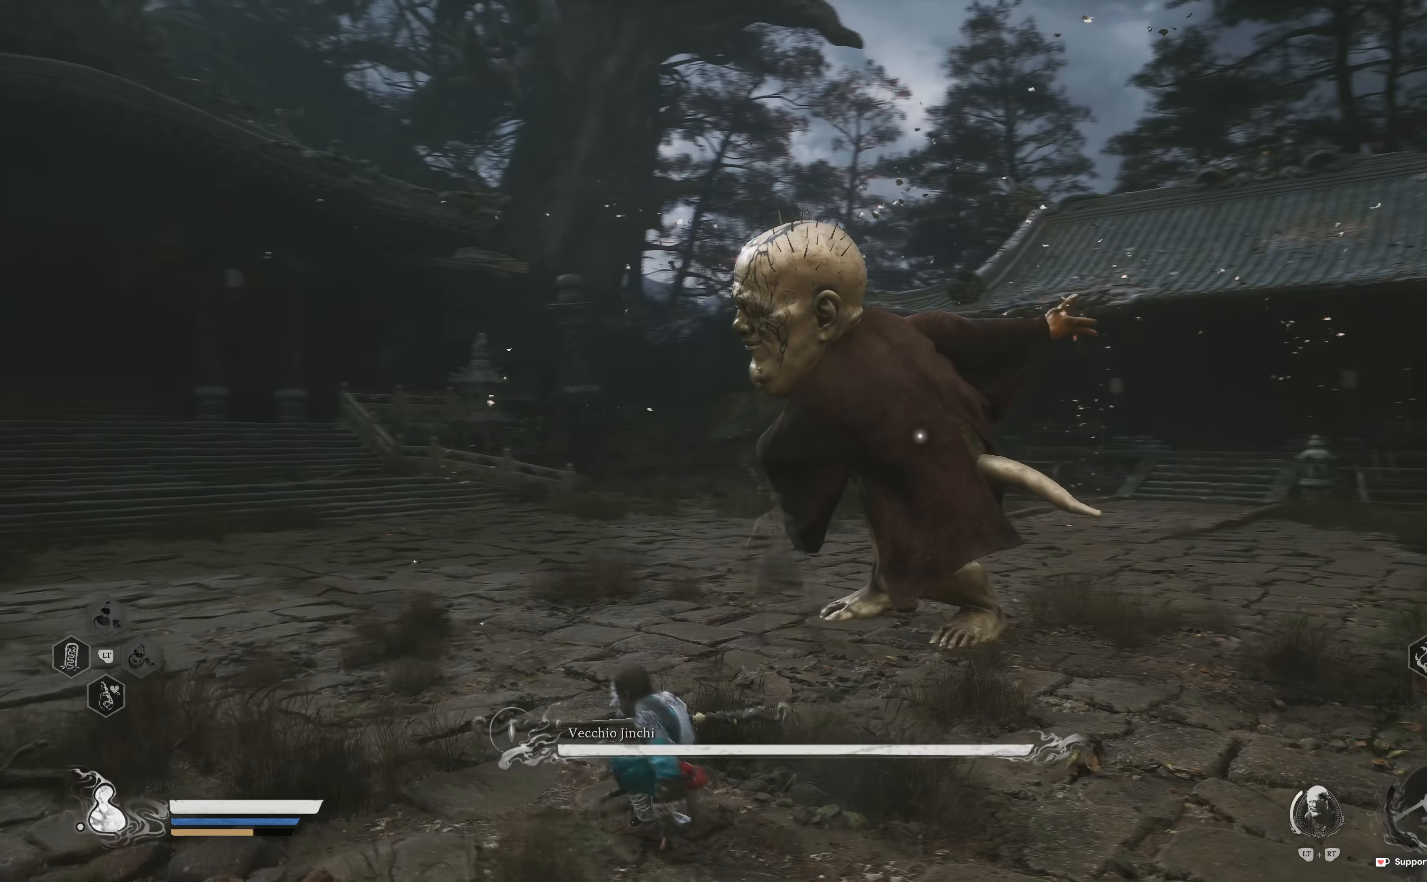
{"buttons": ["B"], "left_stick": "up-right", "right_stick": "center", "events": [[33, "left_stick", "up-right"], [67, "B", "up"], [367, "left_stick", "center"], [467, "B", "down"], [467, "left_stick", "up-right"]]}
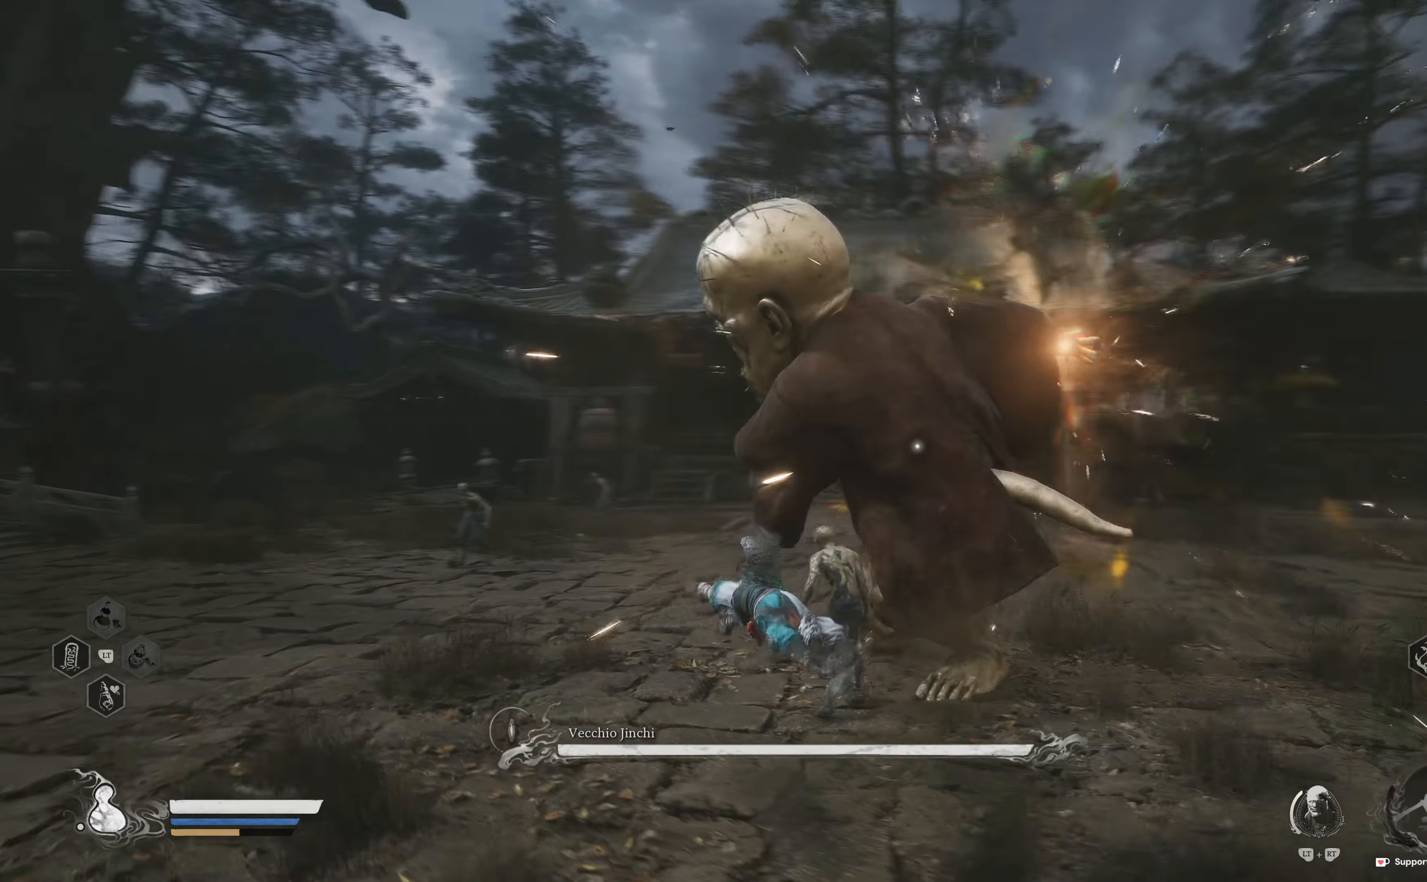
{"buttons": ["B"], "left_stick": "right", "right_stick": "center", "events": [[67, "B", "up"], [117, "B", "down"], [217, "B", "up"], [250, "left_stick", "right"], [367, "B", "down"], [450, "B", "up"], [500, "B", "down"]]}
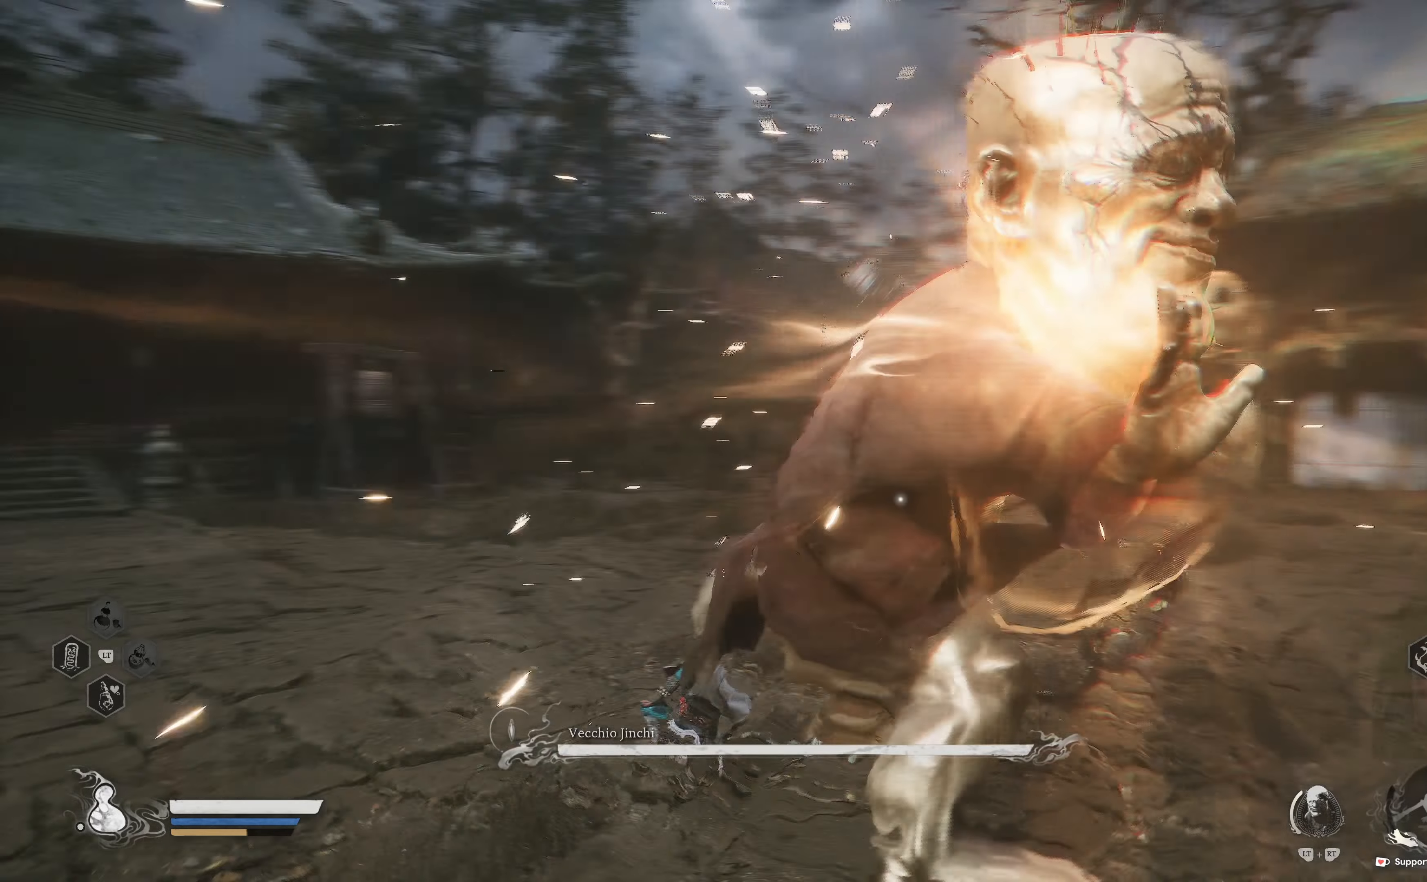
{"buttons": ["R1"], "left_stick": "up", "right_stick": "center", "events": [[83, "B", "up"], [333, "left_stick", "up"], [450, "R1", "down"]]}
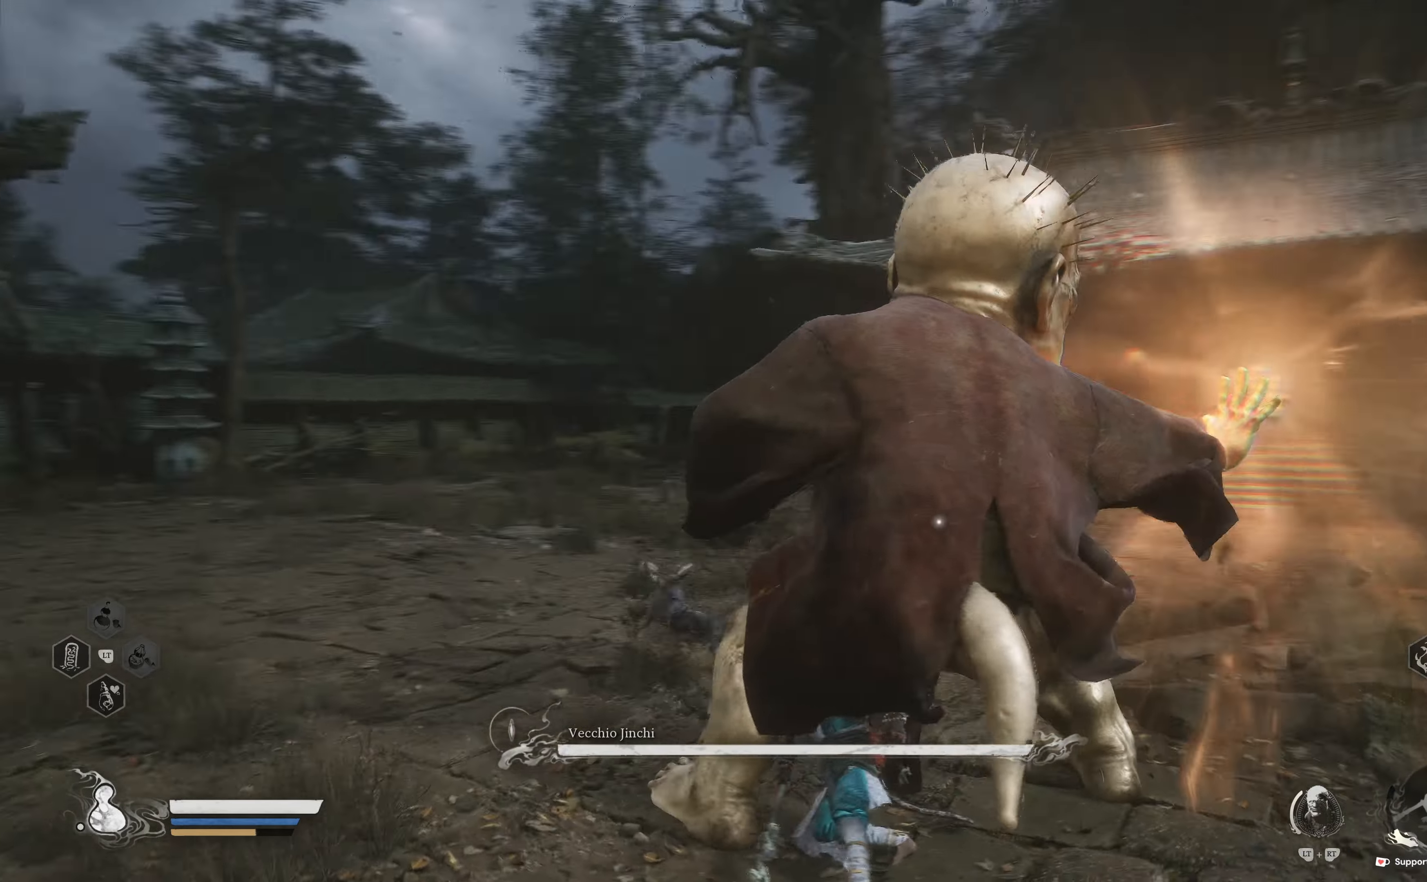
{"buttons": ["R1"], "left_stick": "up", "right_stick": "center", "events": [[50, "R1", "up"], [100, "left_stick", "center"], [117, "R1", "down"], [183, "R1", "up"], [217, "left_stick", "up"], [267, "R1", "down"], [350, "R1", "up"], [400, "R1", "down"]]}
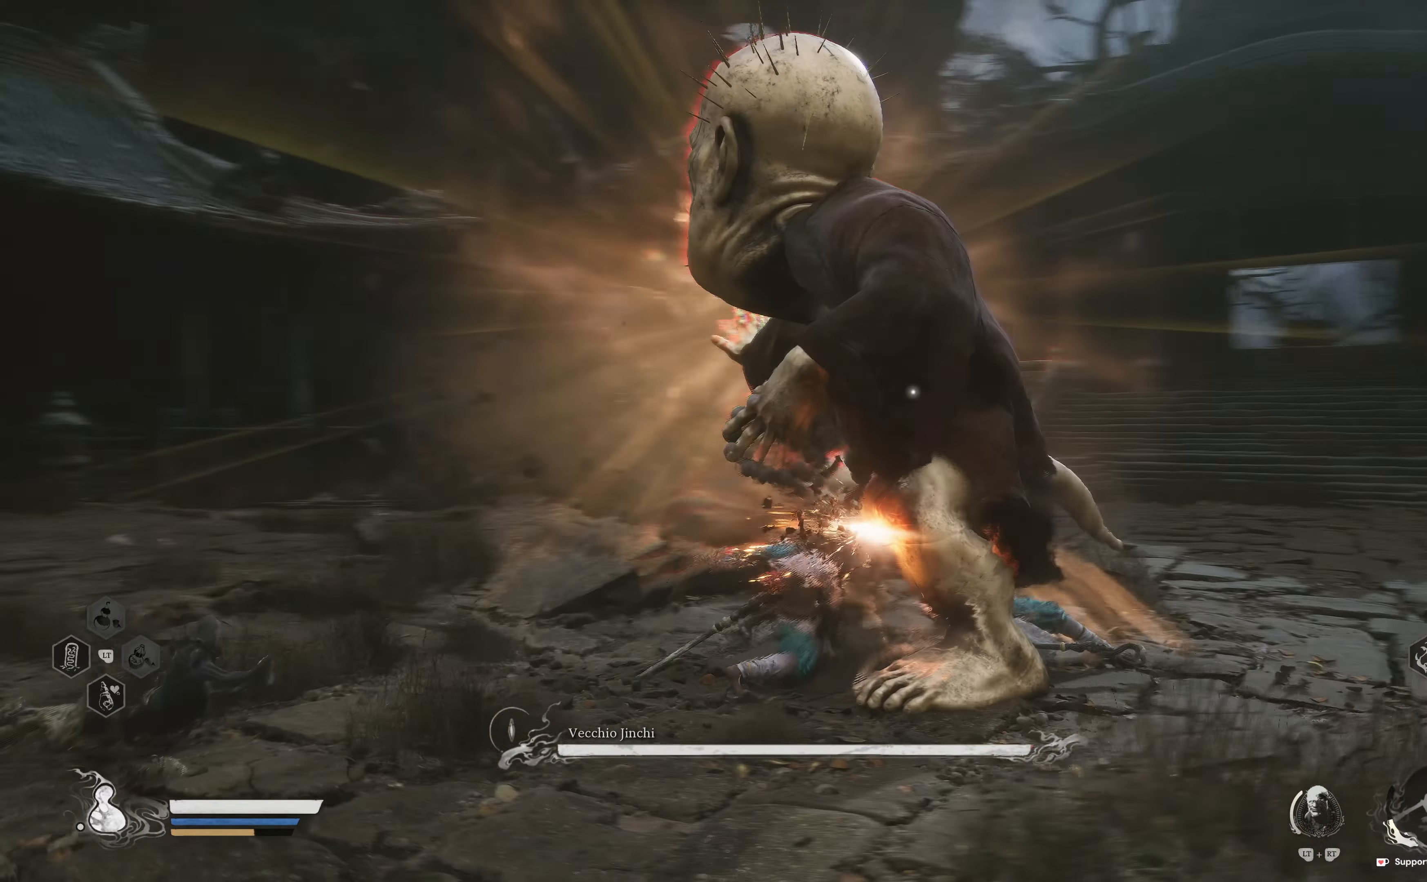
{"buttons": ["R1"], "left_stick": "up", "right_stick": "center", "events": [[17, "R1", "up"], [83, "R1", "down"], [183, "R1", "up"], [233, "R1", "down"], [350, "R1", "up"], [417, "R1", "down"]]}
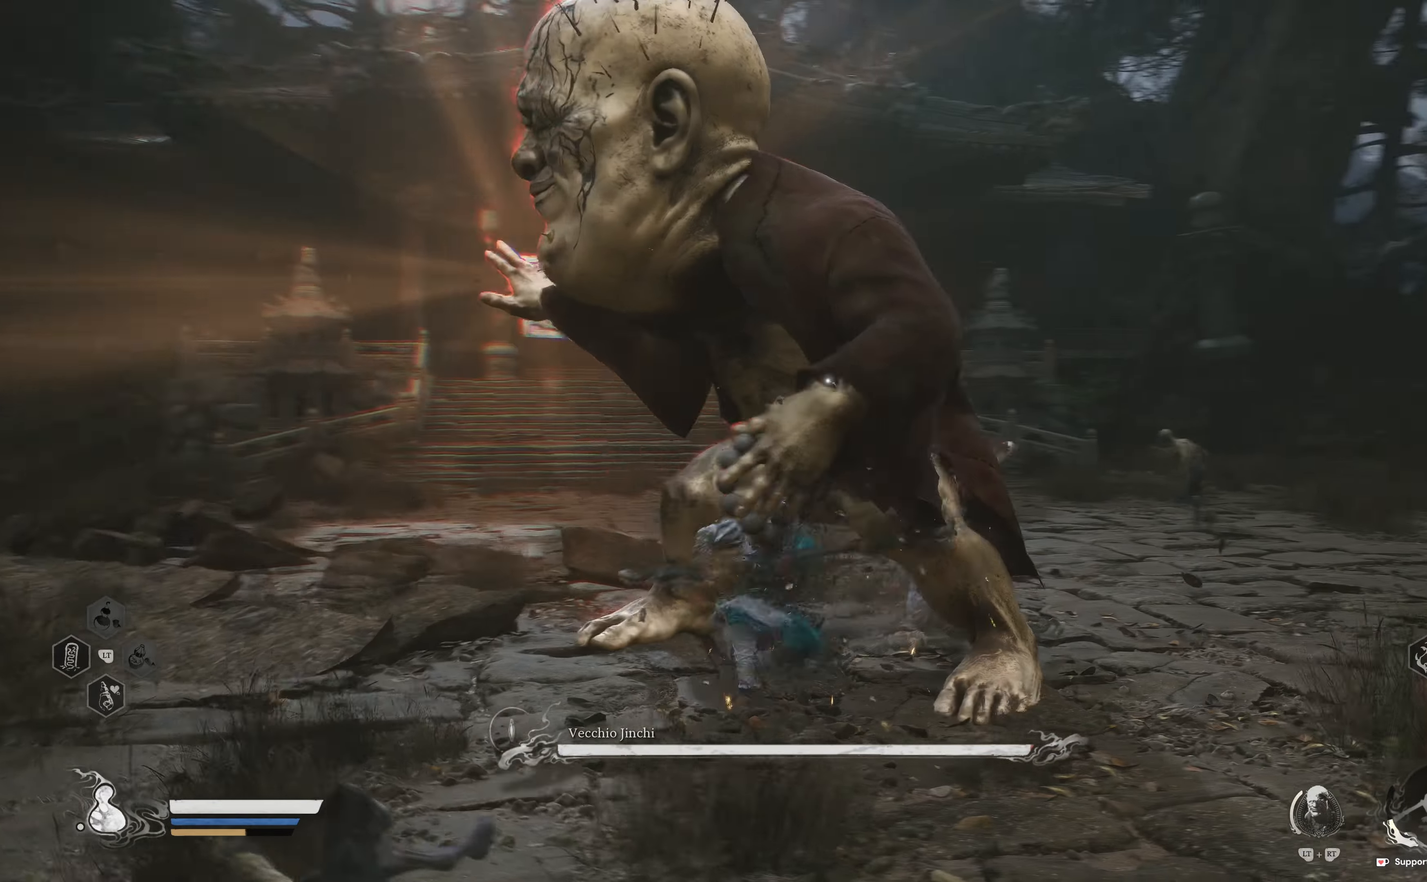
{"buttons": [], "left_stick": "up", "right_stick": "center", "events": [[17, "R1", "up"], [67, "R1", "down"], [183, "R1", "up"], [233, "R1", "down"], [333, "R1", "up"], [383, "R1", "down"], [500, "R1", "up"]]}
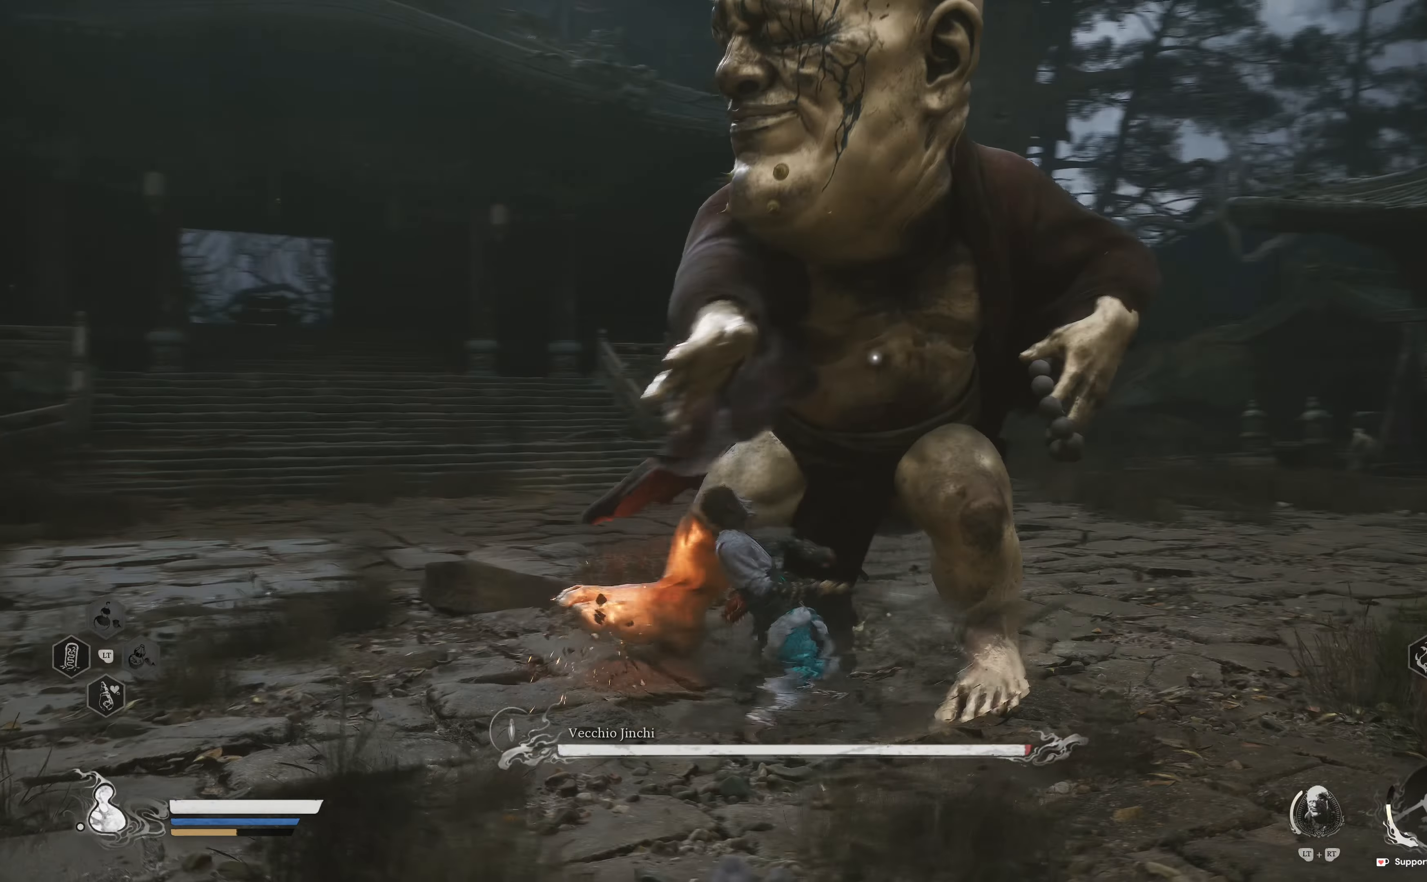
{"buttons": [], "left_stick": "up", "right_stick": "center", "events": [[50, "R1", "down"], [167, "R1", "up"], [217, "R1", "down"], [350, "R1", "up"], [400, "R1", "down"], [500, "R1", "up"]]}
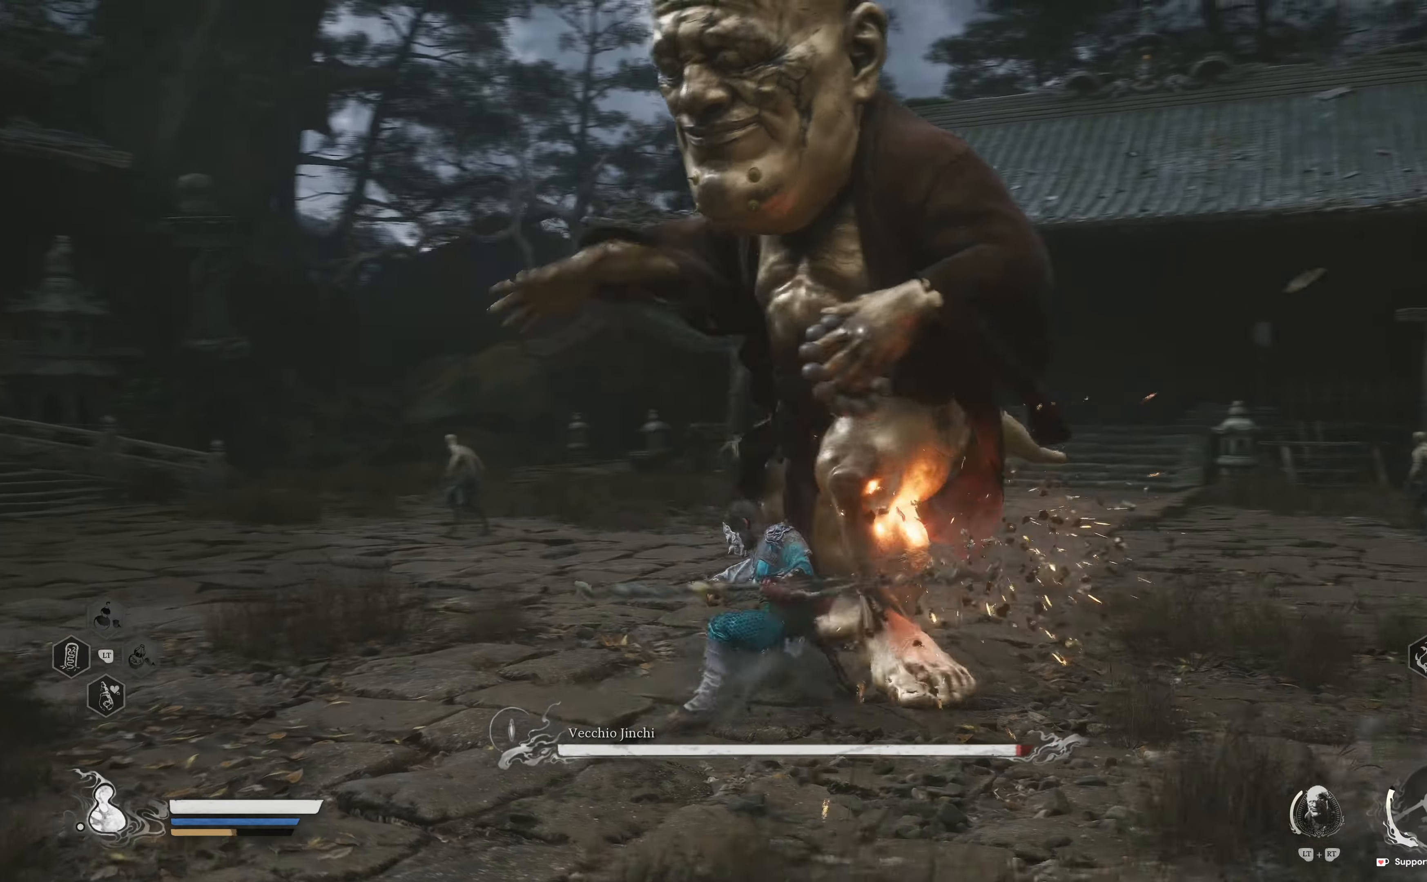
{"buttons": [], "left_stick": "up", "right_stick": "center", "events": [[67, "R1", "down"], [167, "R1", "up"], [233, "R1", "down"], [350, "R1", "up"], [400, "R1", "down"], [500, "R1", "up"]]}
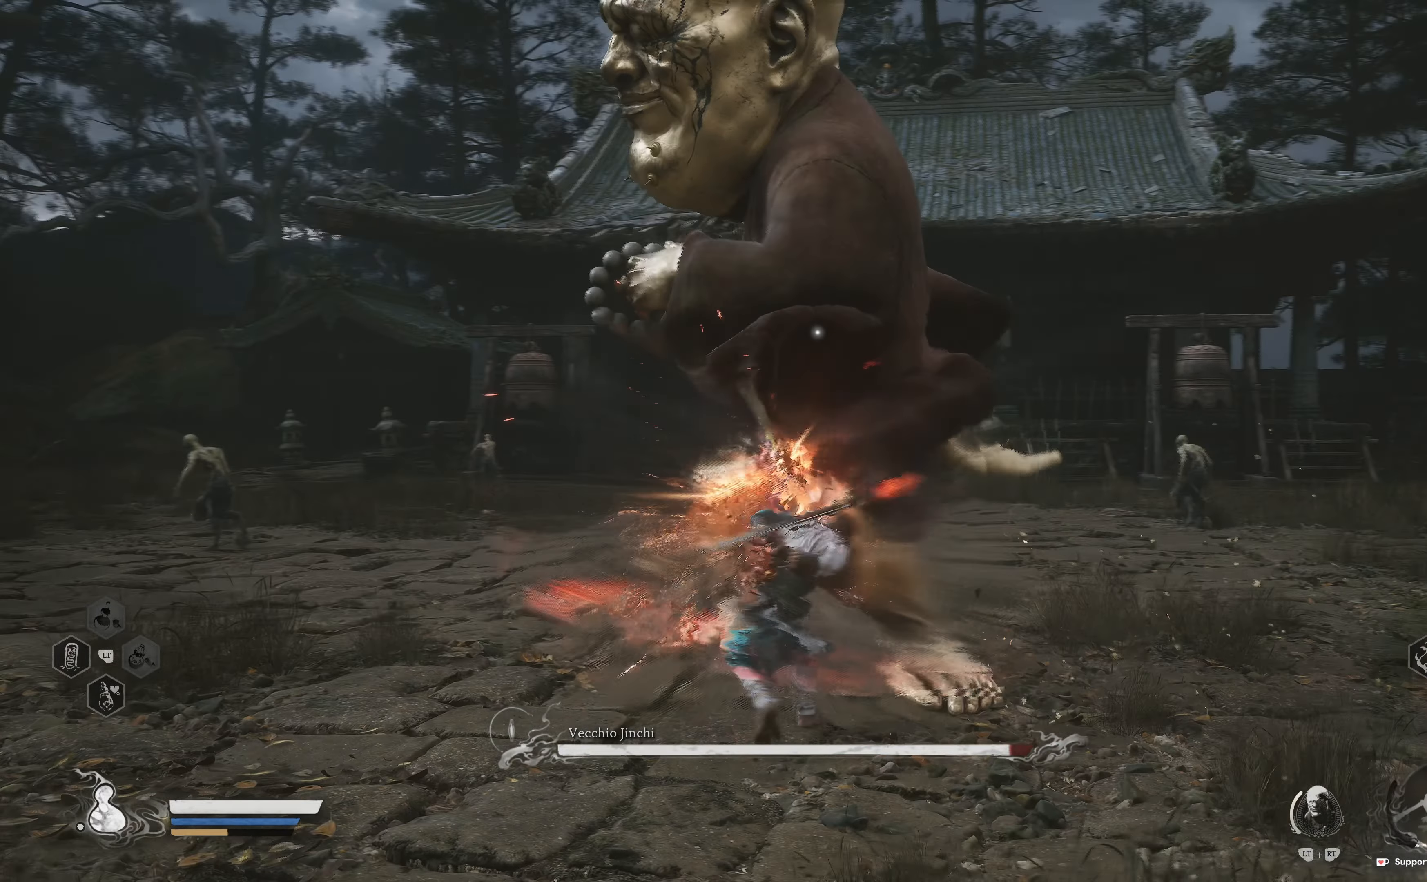
{"buttons": [], "left_stick": "up", "right_stick": "center", "events": [[83, "R2", "down"], [217, "R2", "up"], [283, "R2", "down"], [433, "R2", "up"]]}
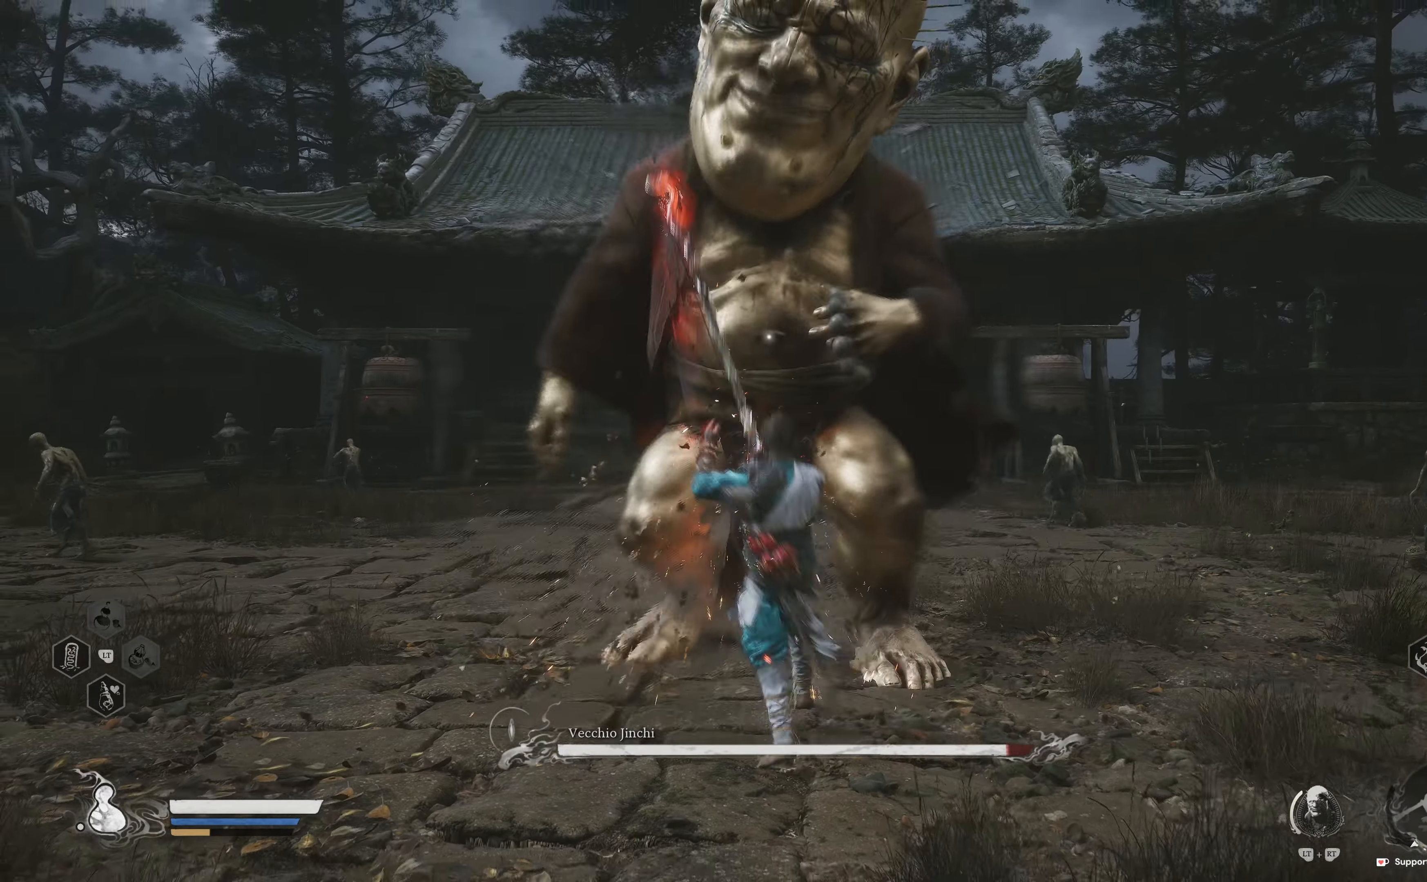
{"buttons": ["R2"], "left_stick": "up", "right_stick": "center", "events": [[17, "R2", "down"], [167, "R2", "up"], [233, "R2", "down"], [400, "R2", "up"], [450, "R2", "down"]]}
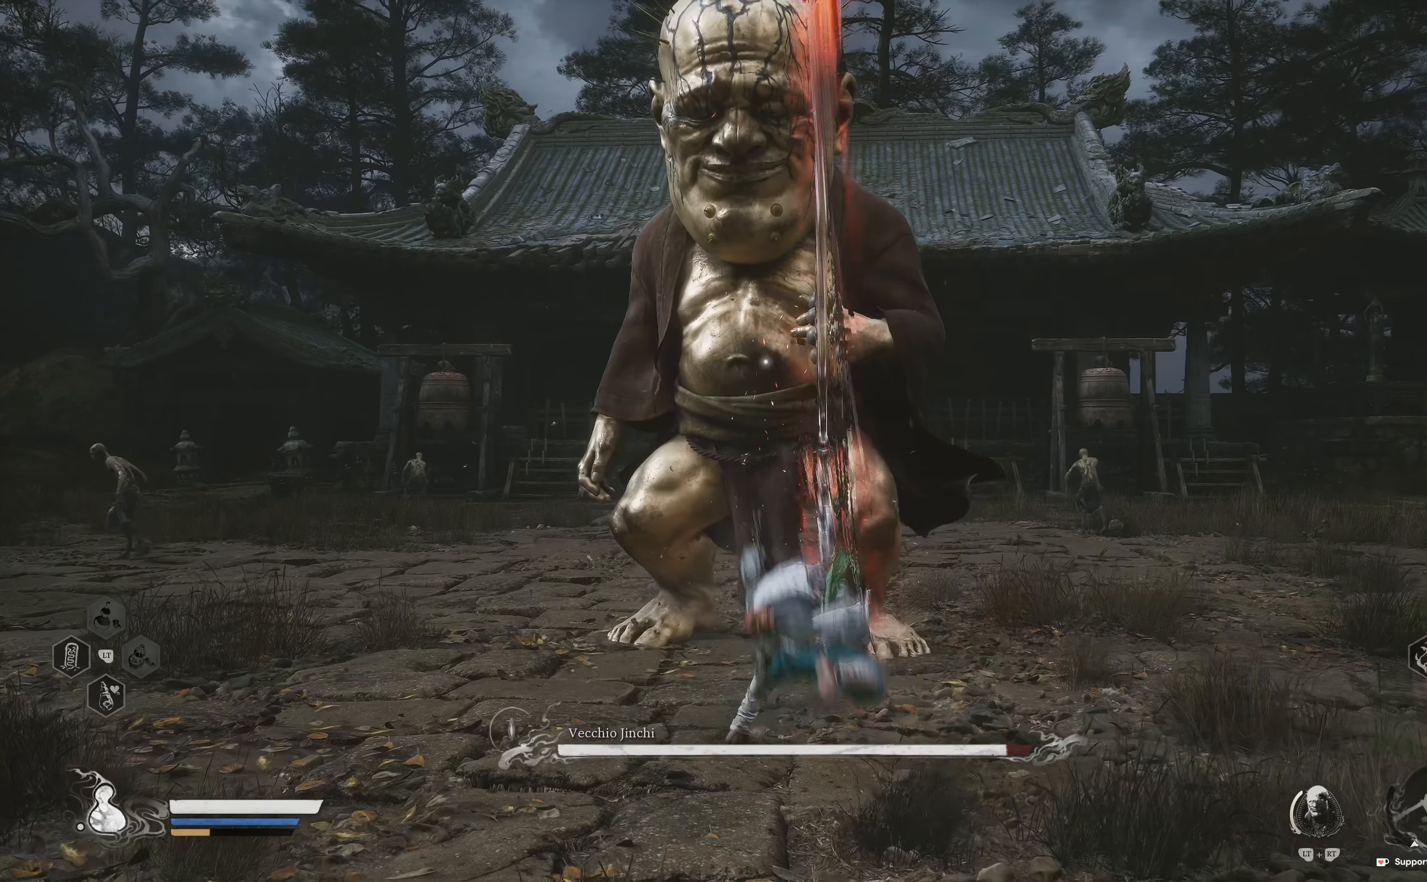
{"buttons": ["R2"], "left_stick": "up", "right_stick": "center", "events": [[100, "R2", "up"], [167, "R2", "down"], [317, "R2", "up"], [383, "R2", "down"]]}
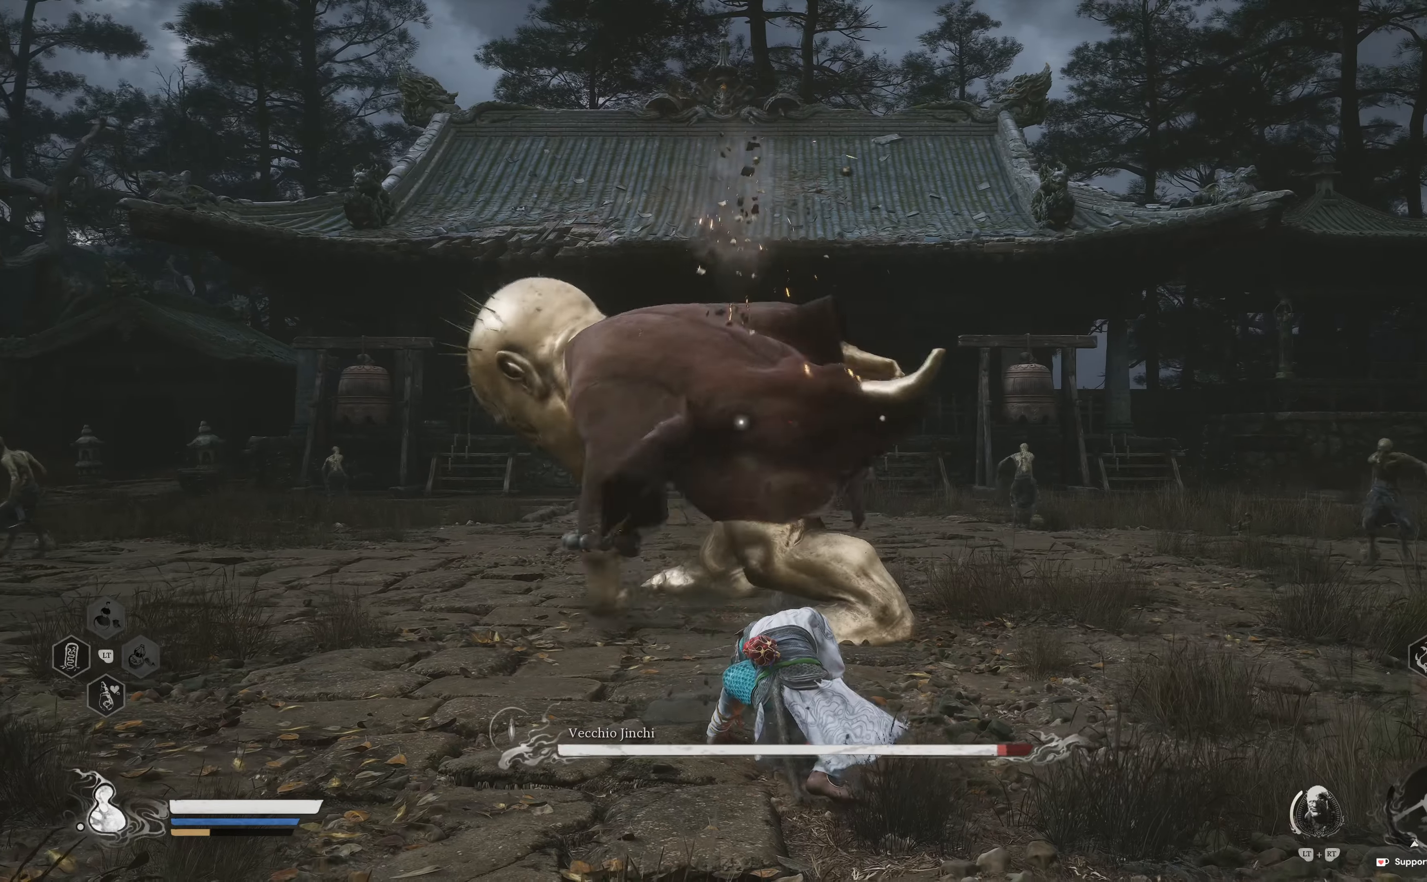
{"buttons": ["B"], "left_stick": "right", "right_stick": "center", "events": [[50, "R2", "up"], [383, "left_stick", "center"], [450, "B", "down"], [483, "left_stick", "right"]]}
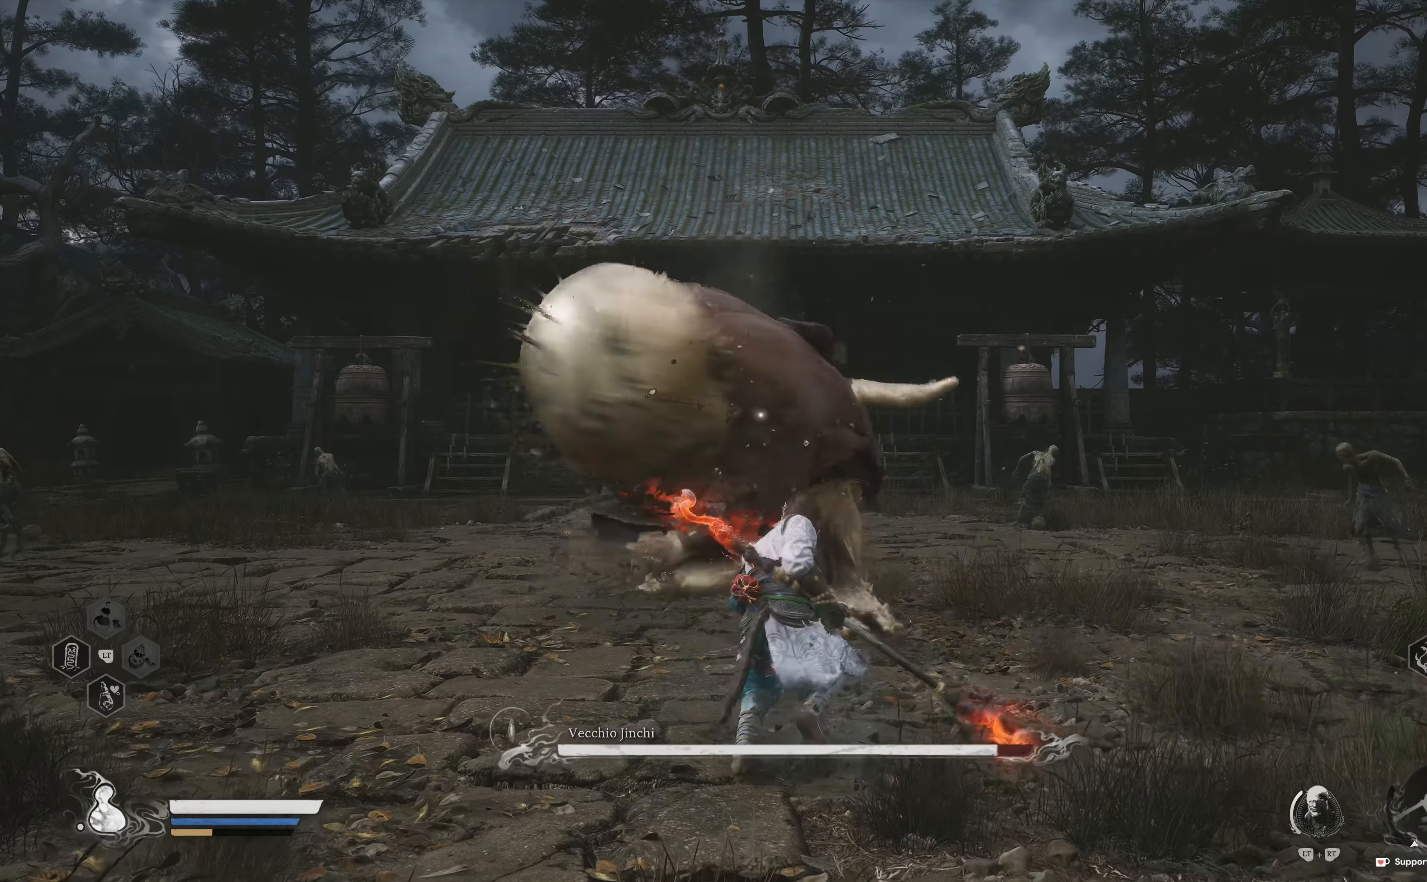
{"buttons": [], "left_stick": "right", "right_stick": "center", "events": [[83, "B", "up"], [117, "B", "down"], [217, "B", "up"], [283, "B", "down"], [383, "B", "up"]]}
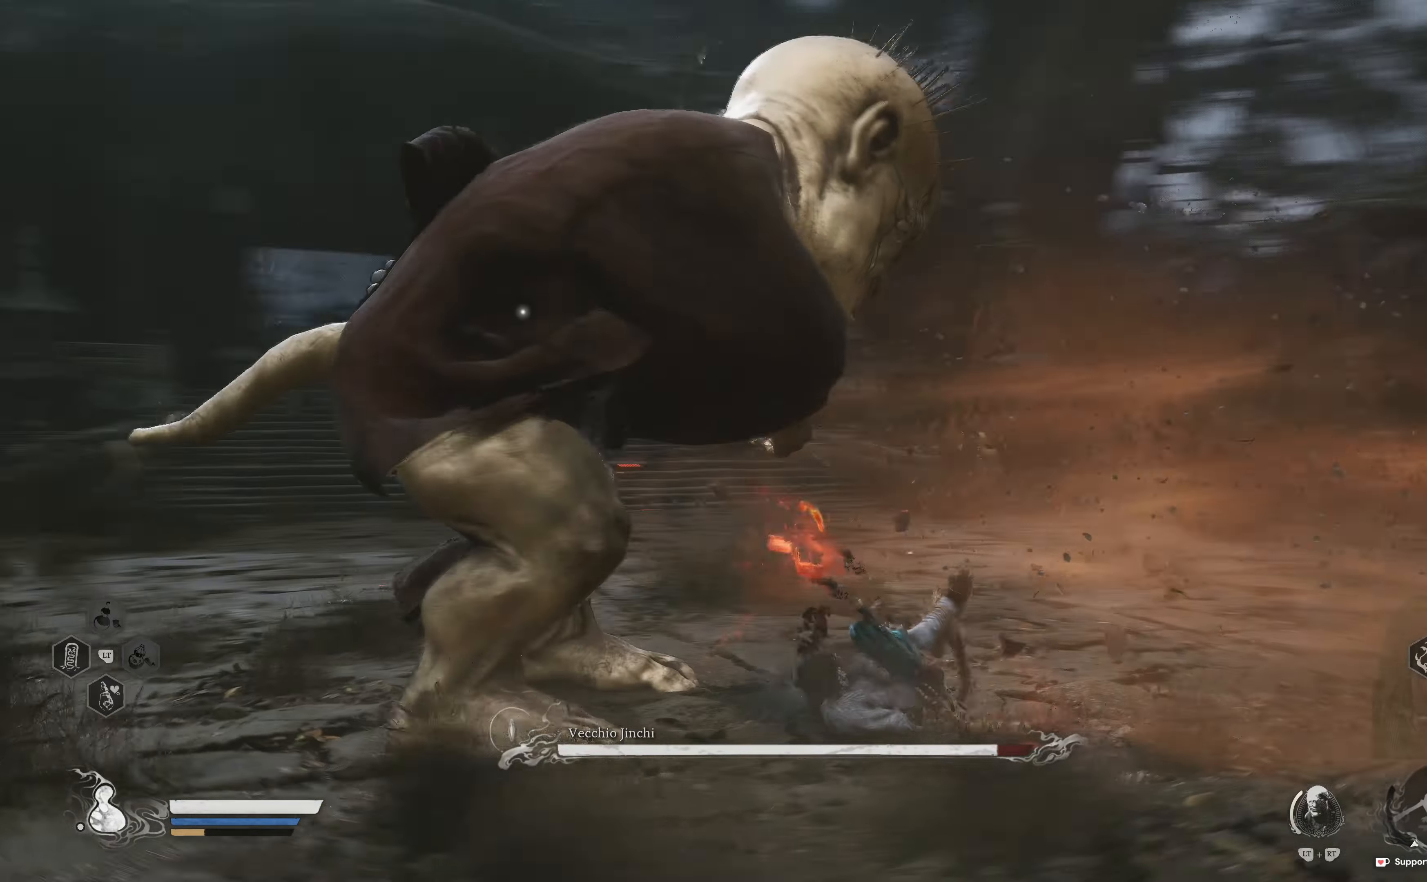
{"buttons": ["R1"], "left_stick": "up-left", "right_stick": "center", "events": [[83, "left_stick", "up"], [133, "R1", "down"], [200, "left_stick", "up-left"], [217, "R1", "up"], [300, "R1", "down"], [400, "R1", "up"], [450, "R1", "down"]]}
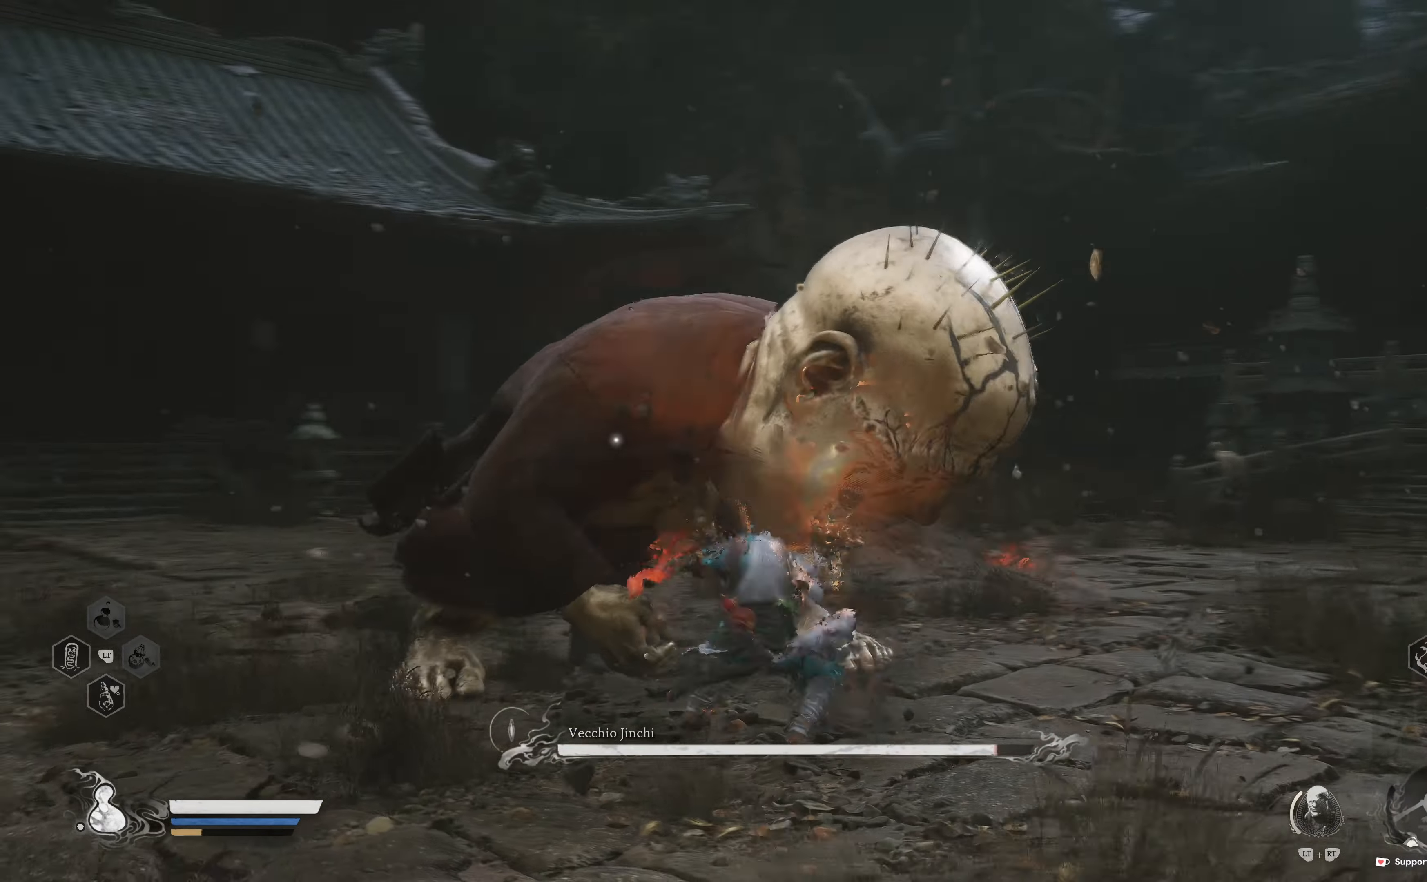
{"buttons": ["R1"], "left_stick": "up", "right_stick": "center", "events": [[67, "R1", "up"], [83, "left_stick", "up"], [133, "R1", "down"], [250, "R1", "up"], [300, "R1", "down"], [417, "R1", "up"], [467, "R1", "down"]]}
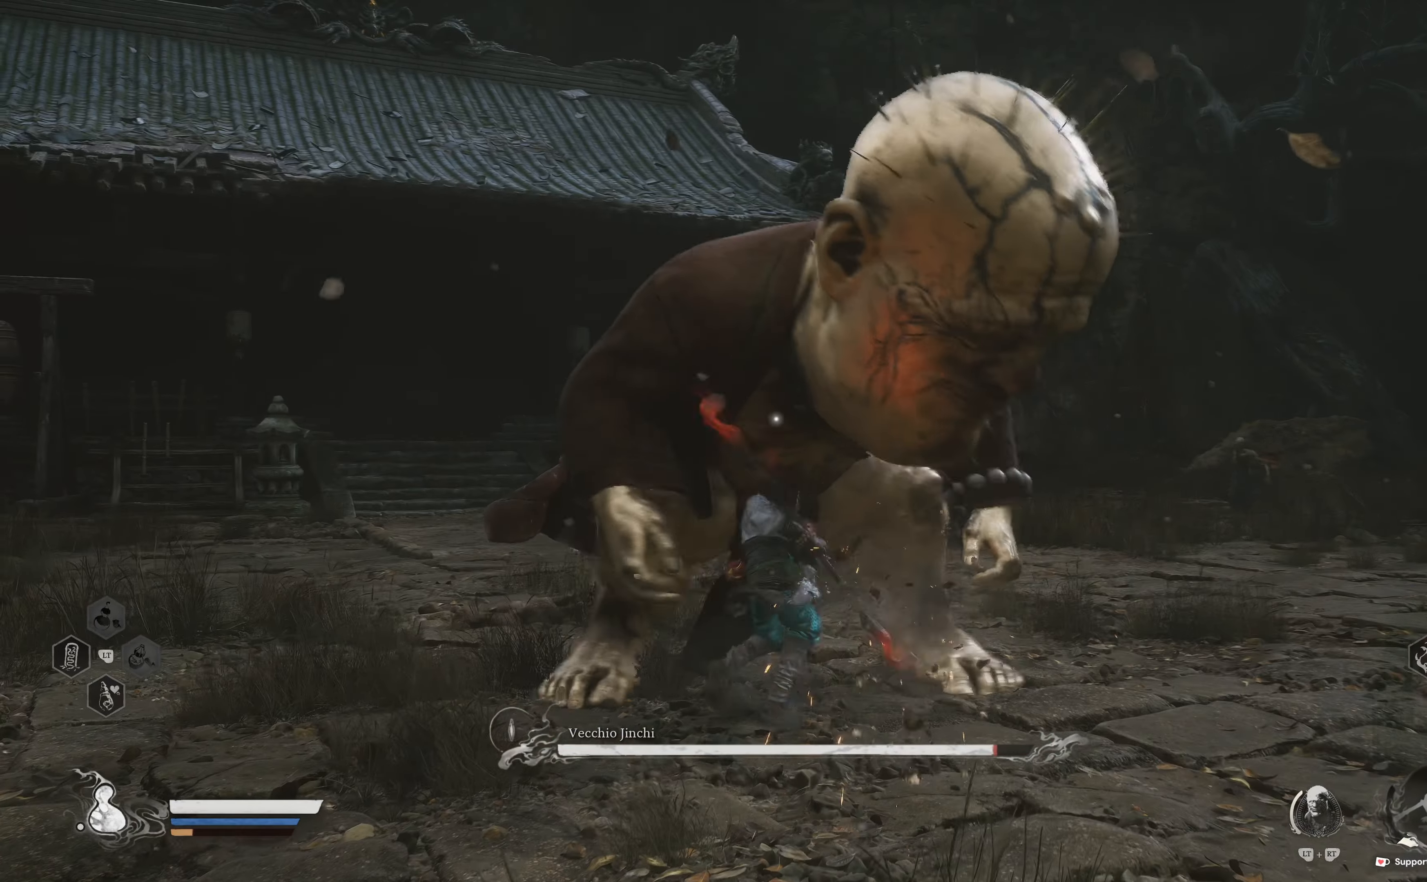
{"buttons": ["R1"], "left_stick": "up", "right_stick": "center", "events": [[100, "R1", "up"], [133, "R1", "down"], [250, "R1", "up"], [300, "R1", "down"], [417, "R1", "up"], [483, "R1", "down"]]}
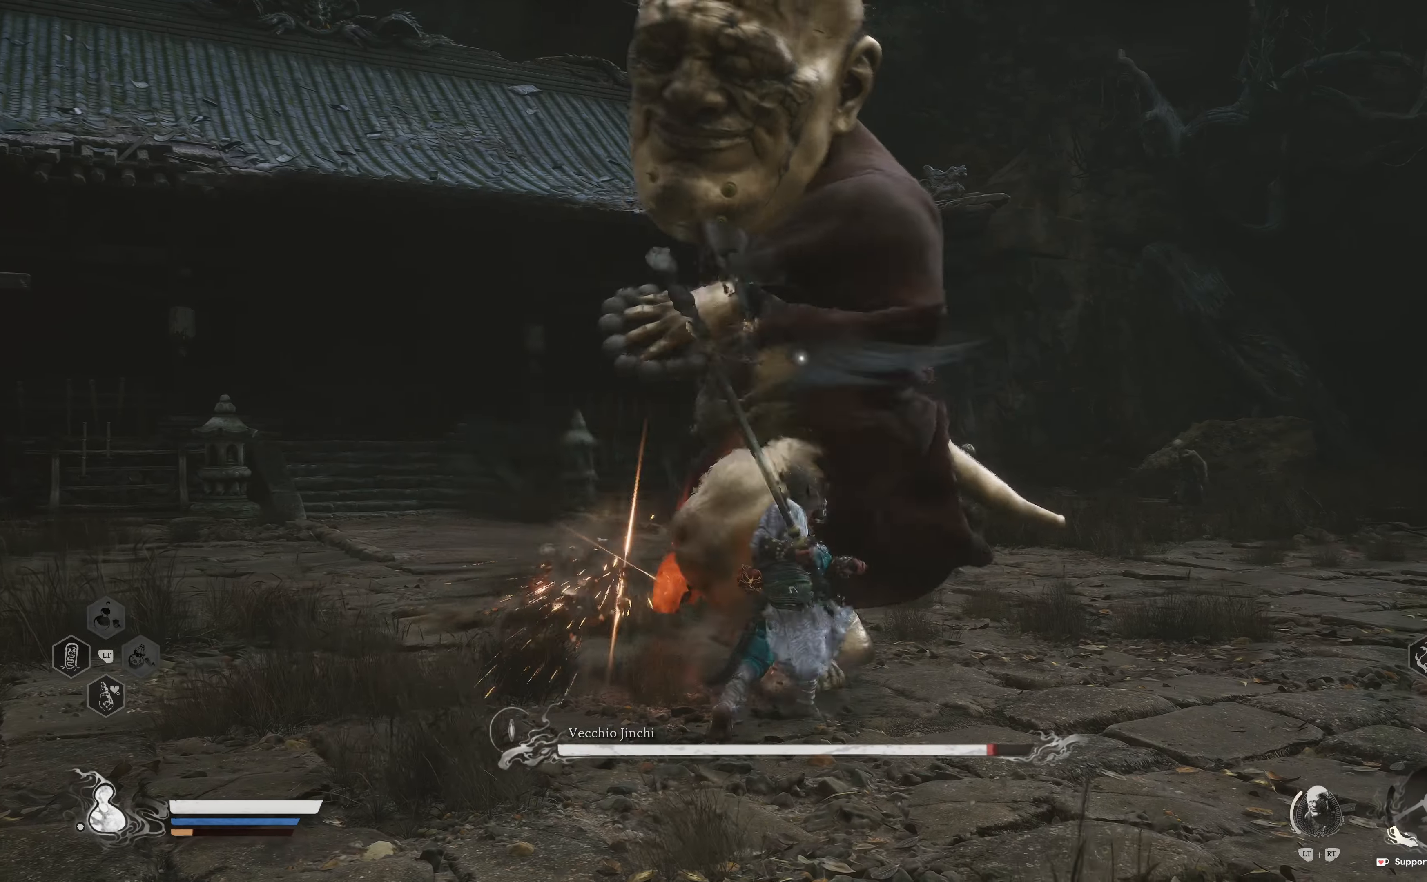
{"buttons": ["B"], "left_stick": "right", "right_stick": "center", "events": [[83, "R1", "up"], [167, "left_stick", "up-right"], [250, "B", "down"], [333, "B", "up"], [350, "left_stick", "center"], [433, "B", "down"], [450, "left_stick", "right"]]}
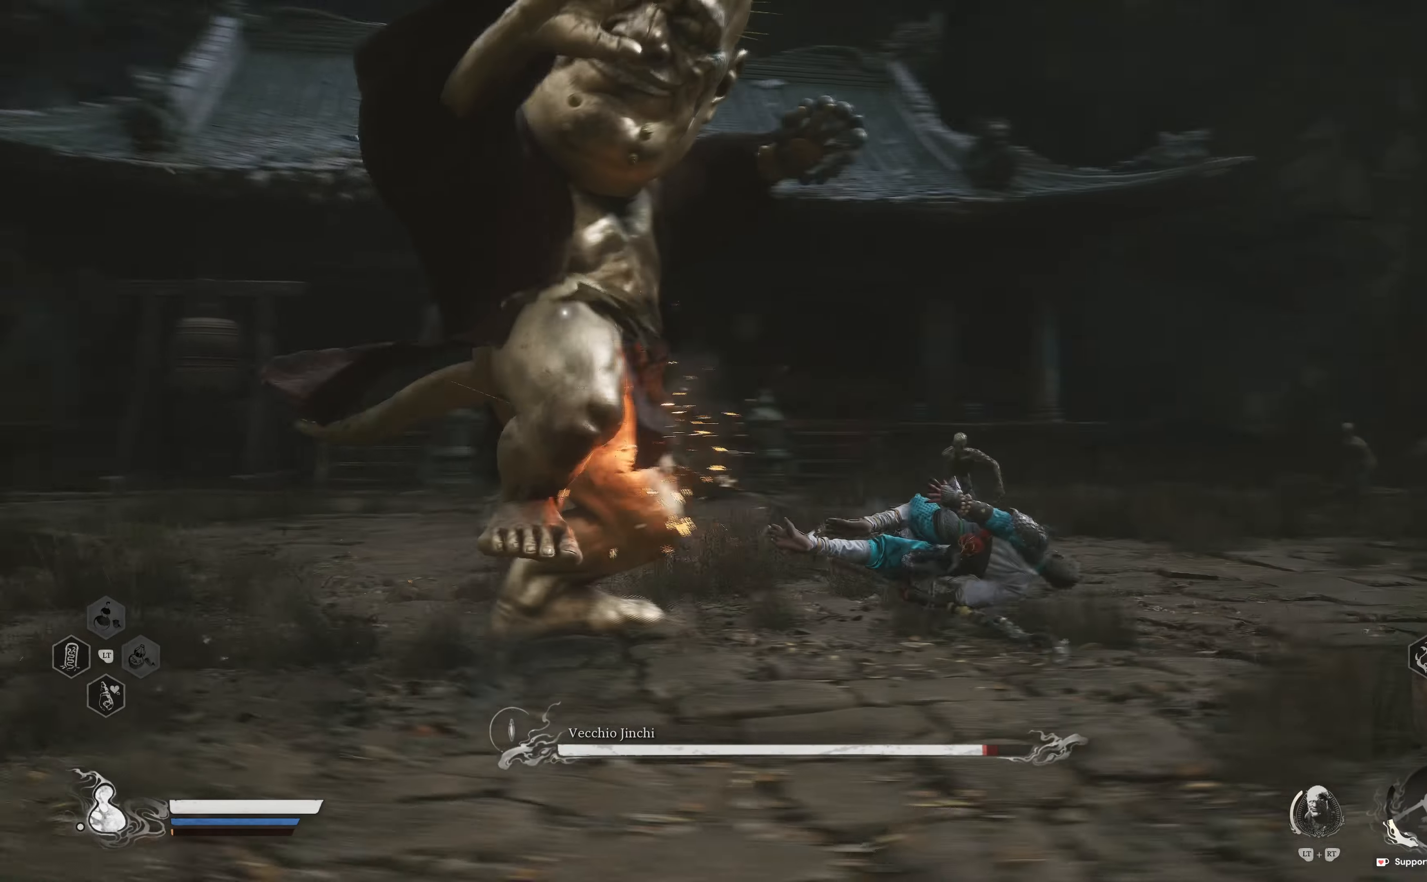
{"buttons": ["B"], "left_stick": "right", "right_stick": "center", "events": [[17, "B", "up"], [317, "B", "down"], [417, "B", "up"], [450, "B", "down"]]}
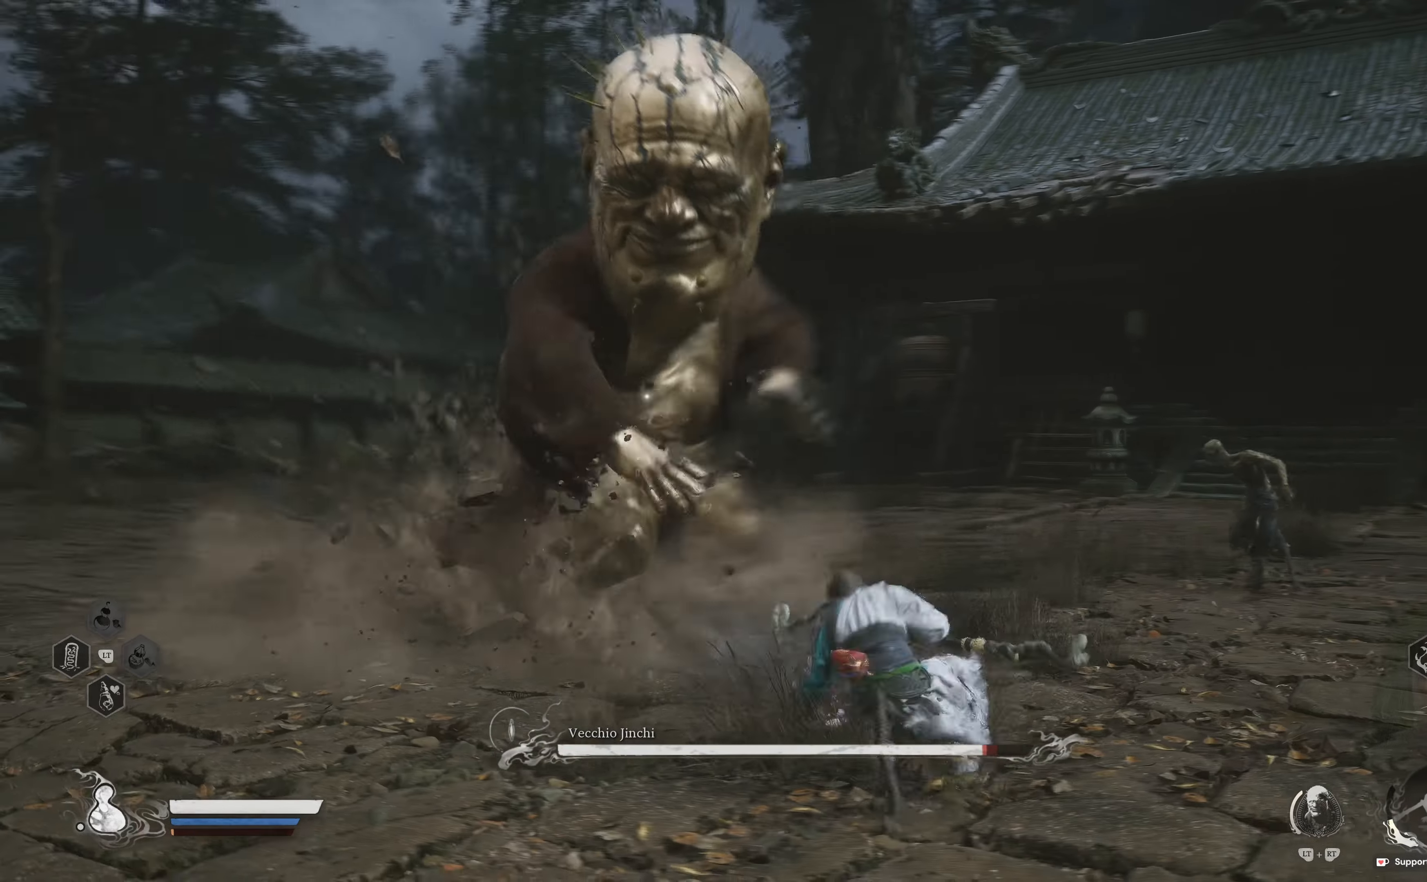
{"buttons": [], "left_stick": "down-left", "right_stick": "center", "events": [[33, "B", "up"], [233, "left_stick", "center"], [433, "left_stick", "down-left"]]}
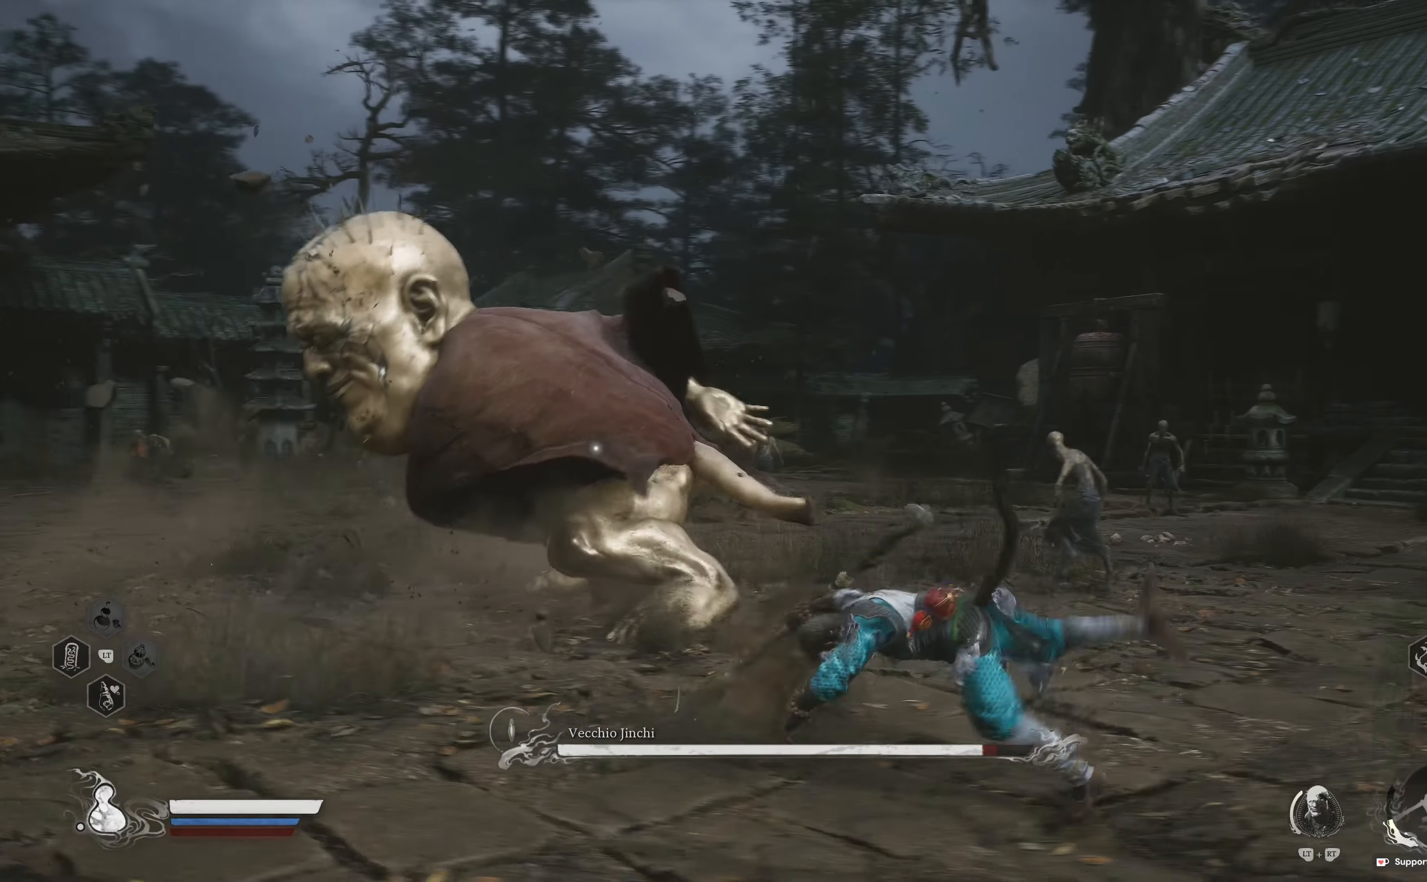
{"buttons": ["L3"], "left_stick": "down-left", "right_stick": "center", "events": [[167, "B", "down"], [267, "B", "up"], [333, "B", "down"], [333, "L3", "down"], [417, "B", "up"]]}
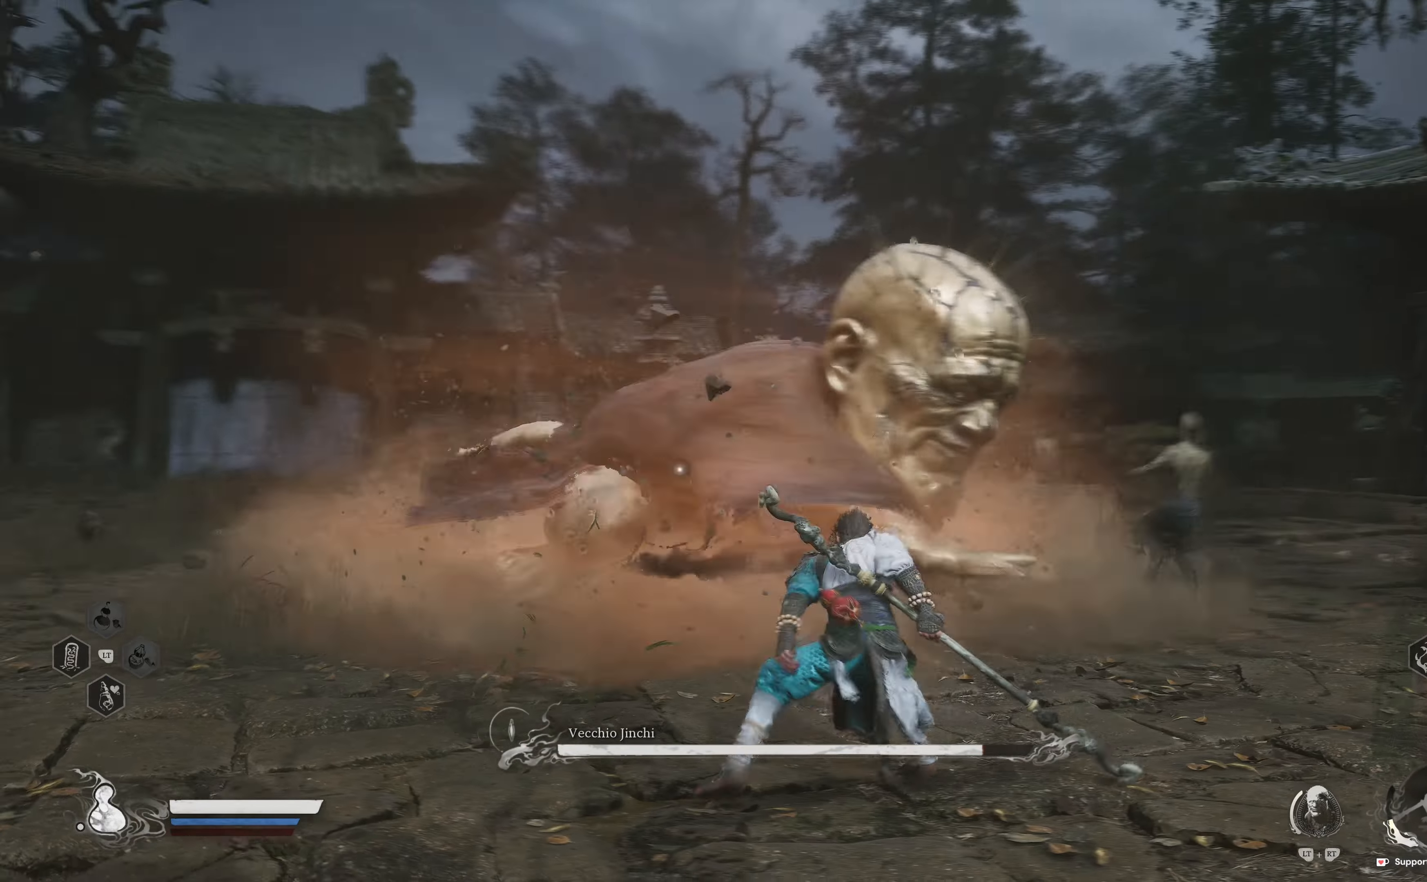
{"buttons": ["R1"], "left_stick": "up", "right_stick": "center", "events": [[133, "L3", "up"], [267, "R1", "down"], [317, "left_stick", "up"], [333, "R1", "up"], [417, "R1", "down"]]}
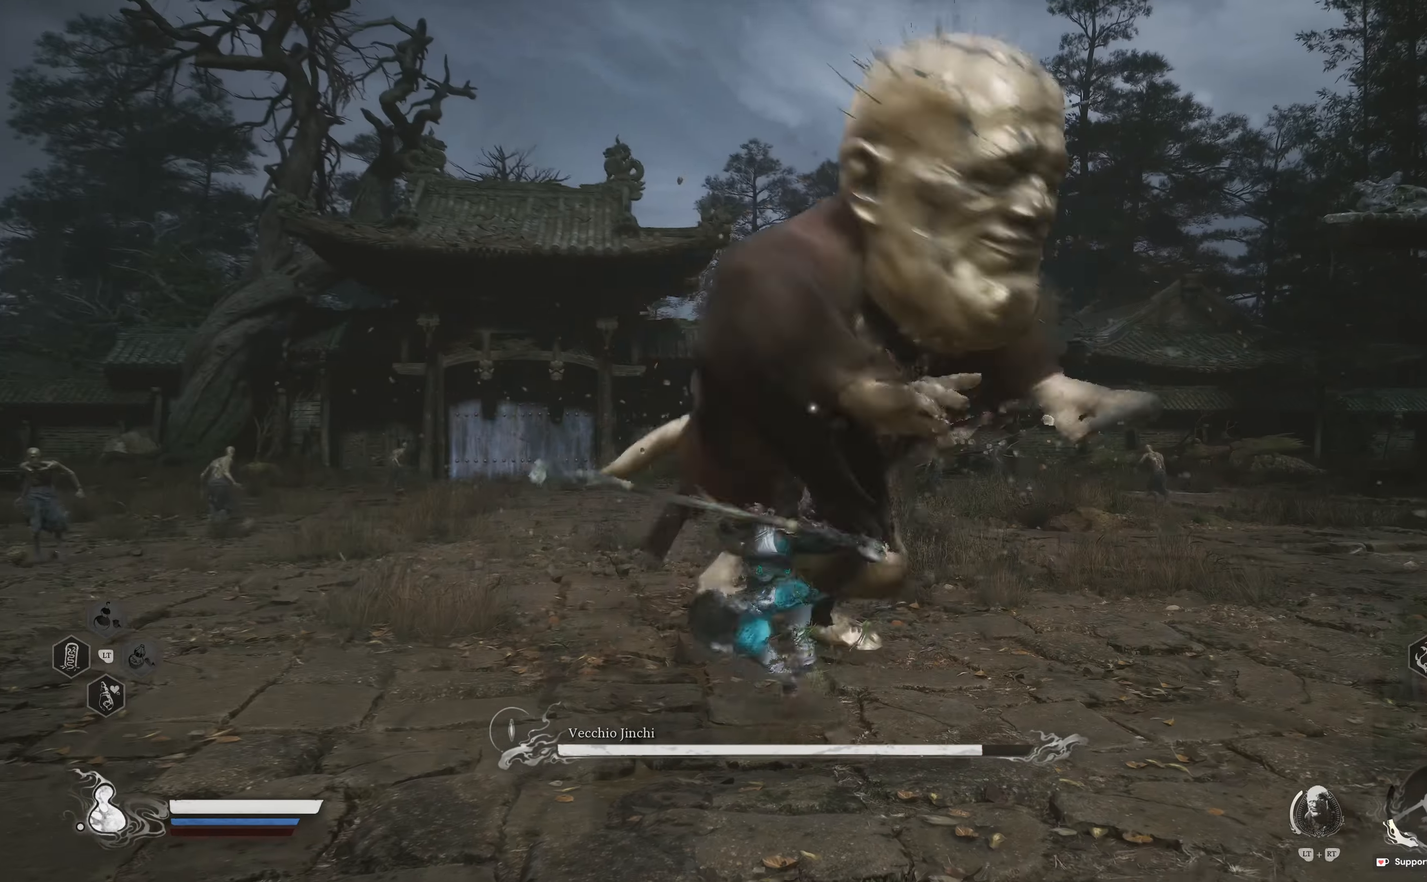
{"buttons": ["B"], "left_stick": "up-right", "right_stick": "center", "events": [[33, "R1", "up"], [67, "R1", "down"], [167, "R1", "up"], [250, "R1", "down"], [283, "R1", "up"], [350, "left_stick", "up-right"], [450, "B", "down"]]}